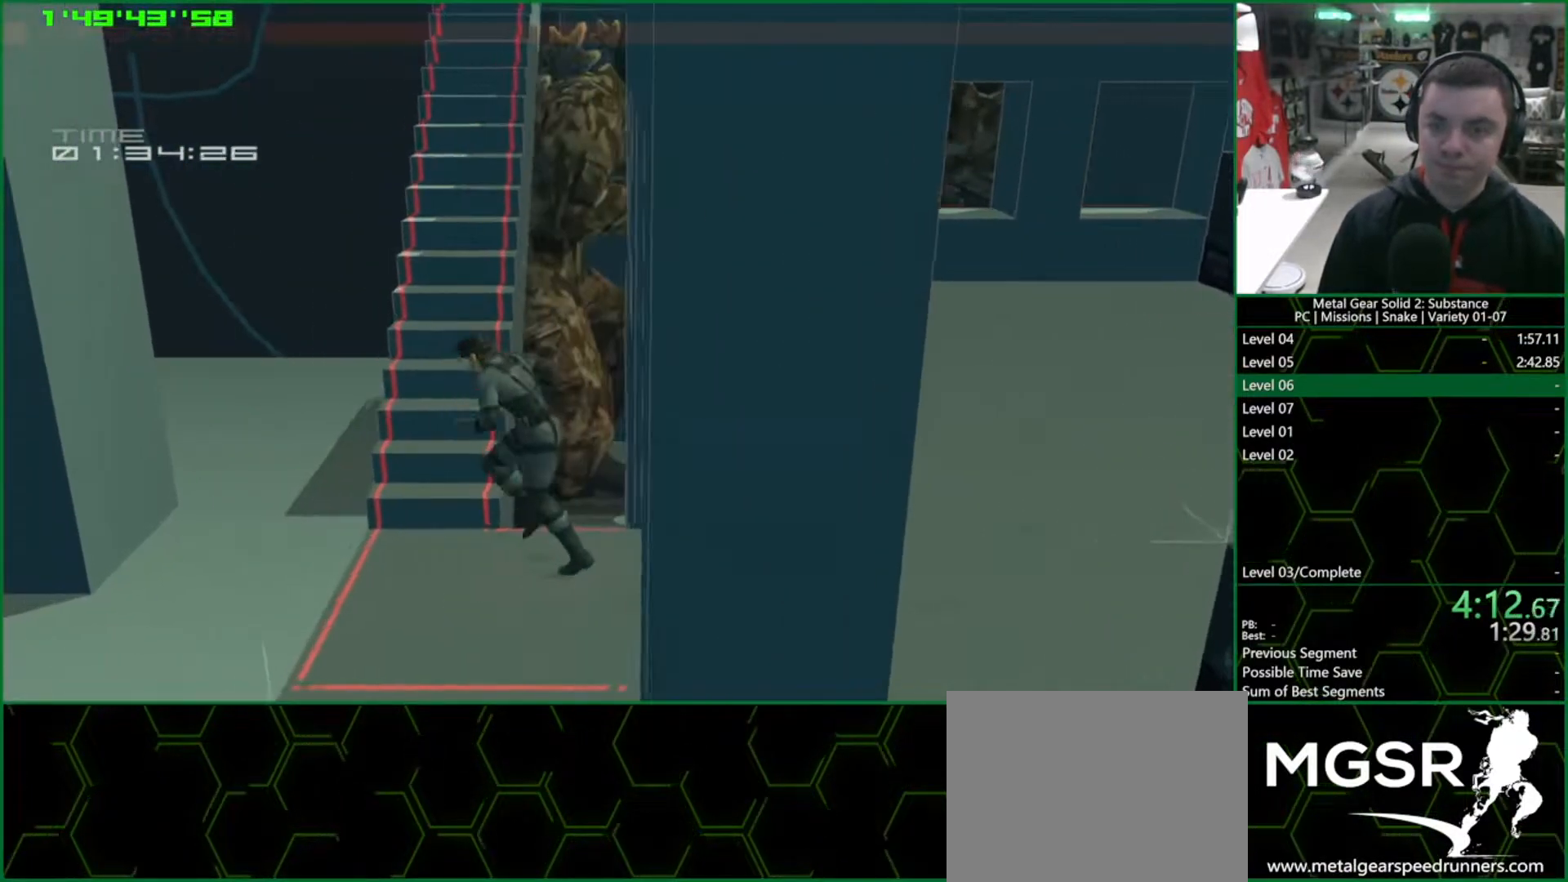
Gameplay with a controller (PlayStation layout); each line is a JSON object with the inputs held at the frame after it. "events" lists button and stick changes between this image and that frame as [ms after this image, input, new state], when the widget could be followed in between. Not read: L3 R3.
{"buttons": [], "left_stick": "up", "right_stick": "center", "events": [[100, "left_stick", "up"]]}
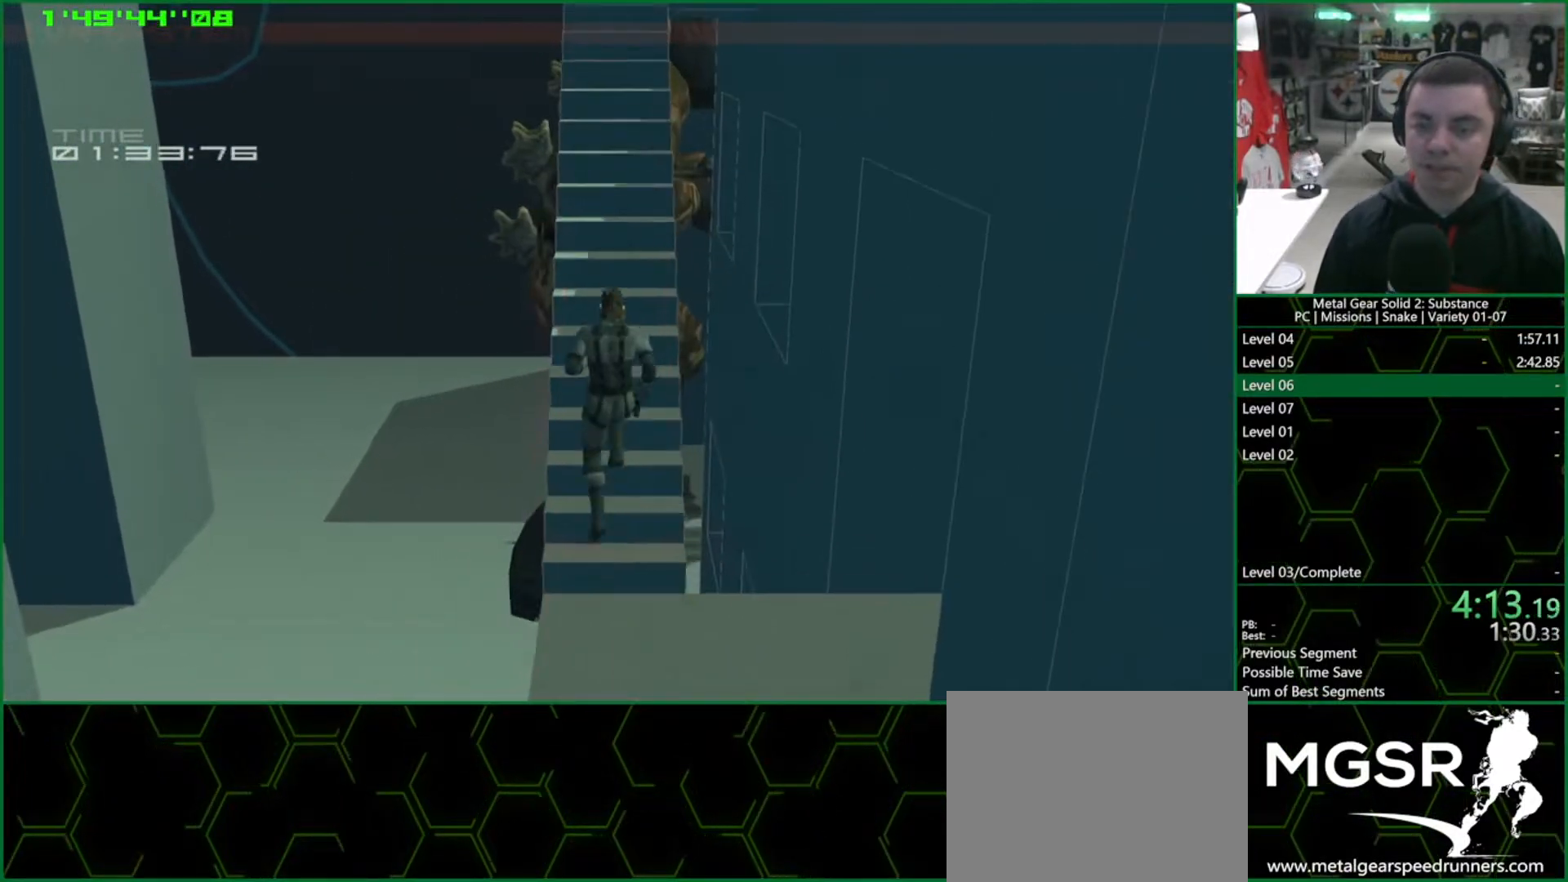
{"buttons": [], "left_stick": "up", "right_stick": "center", "events": []}
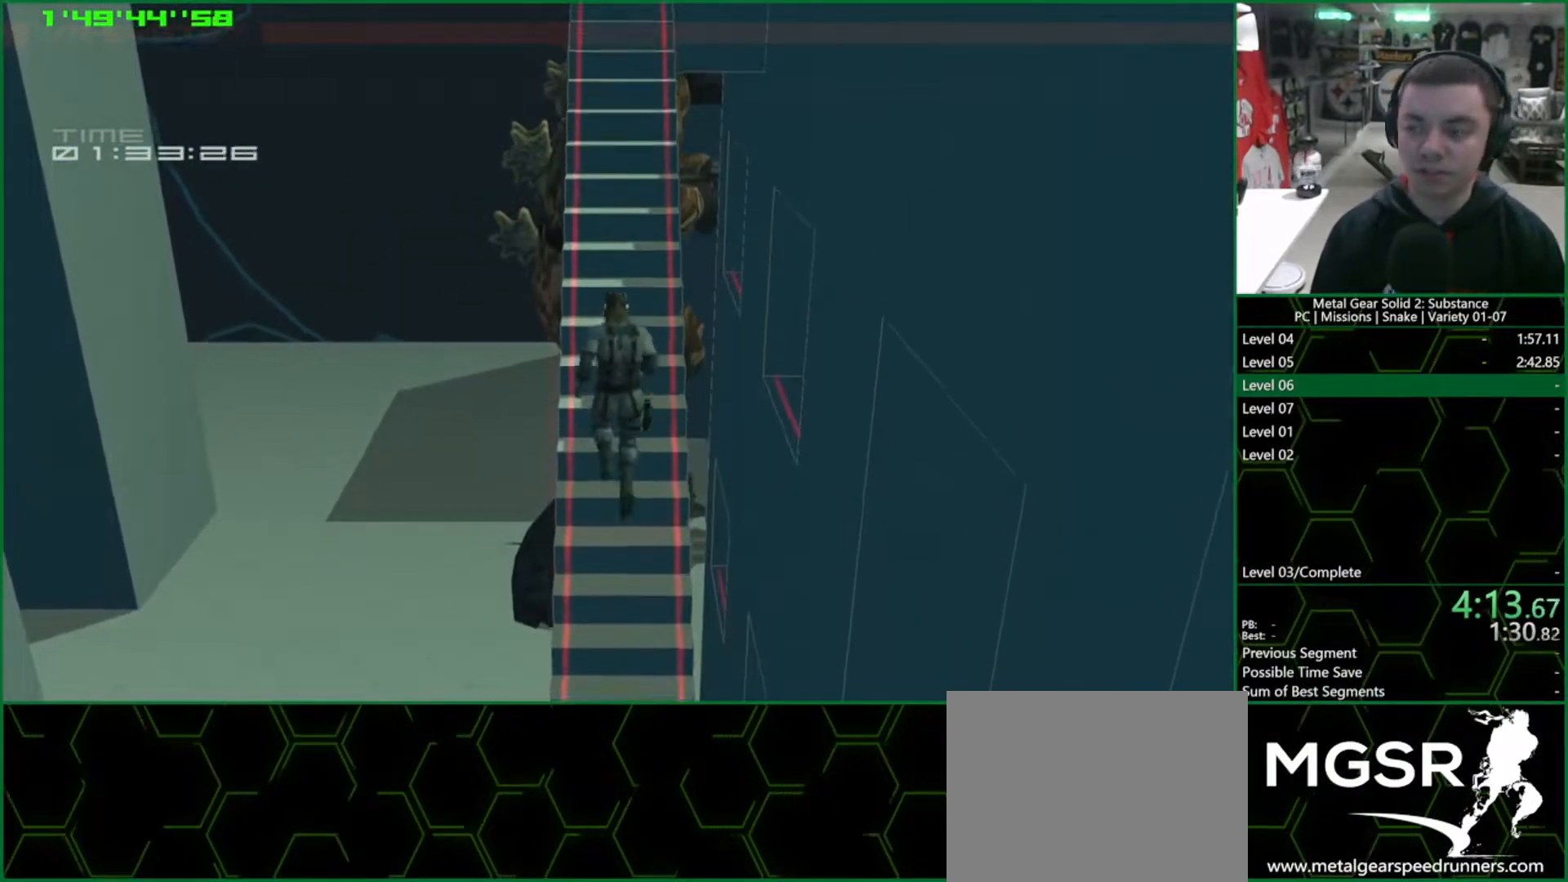
{"buttons": [], "left_stick": "up", "right_stick": "center", "events": []}
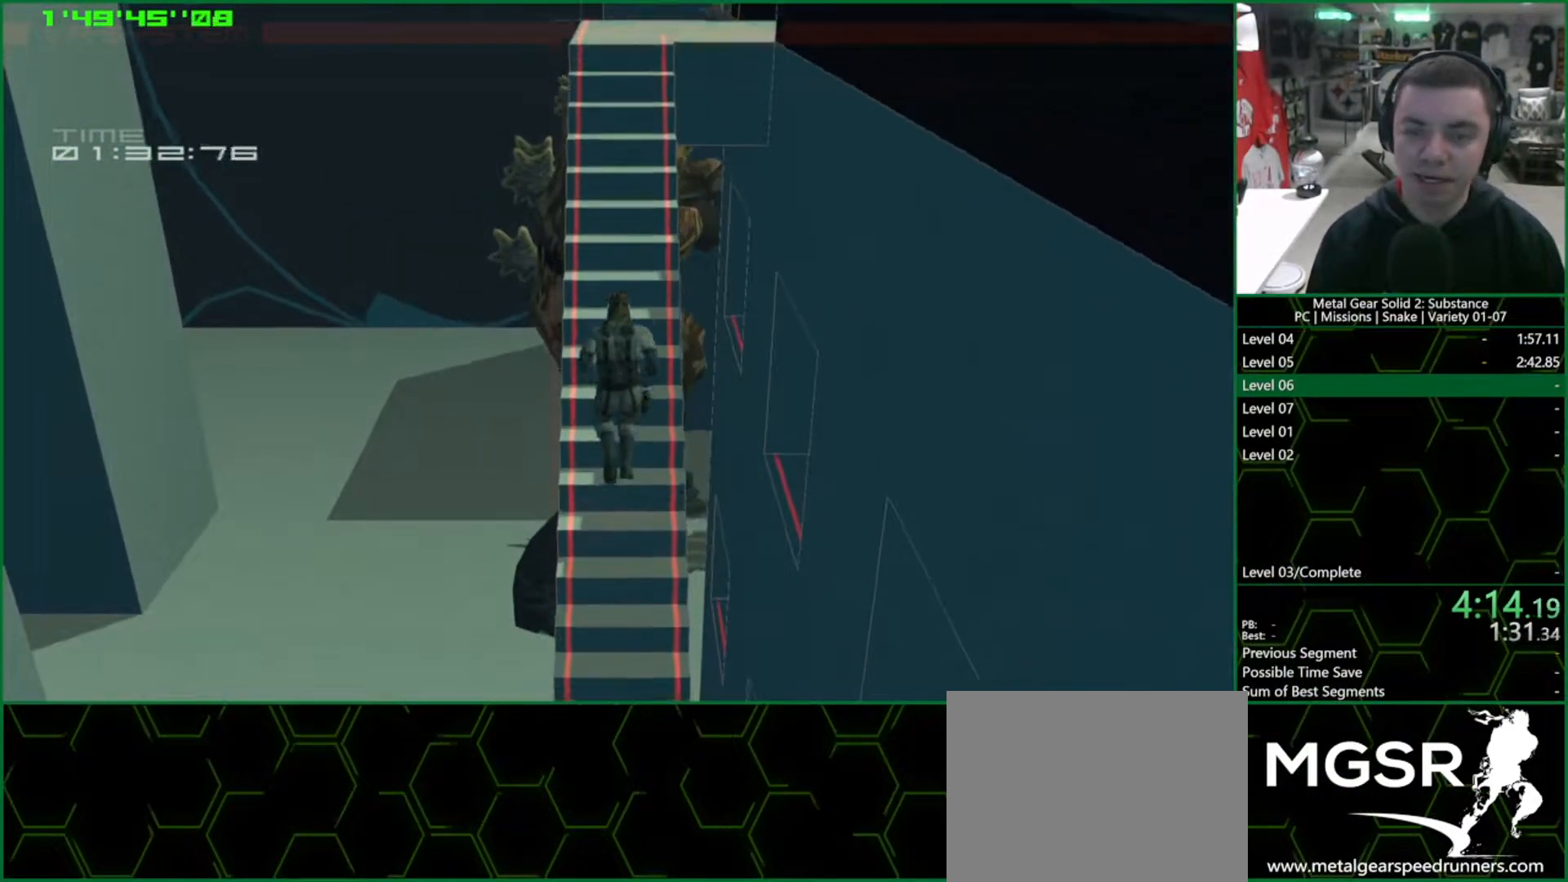
{"buttons": [], "left_stick": "up", "right_stick": "center", "events": []}
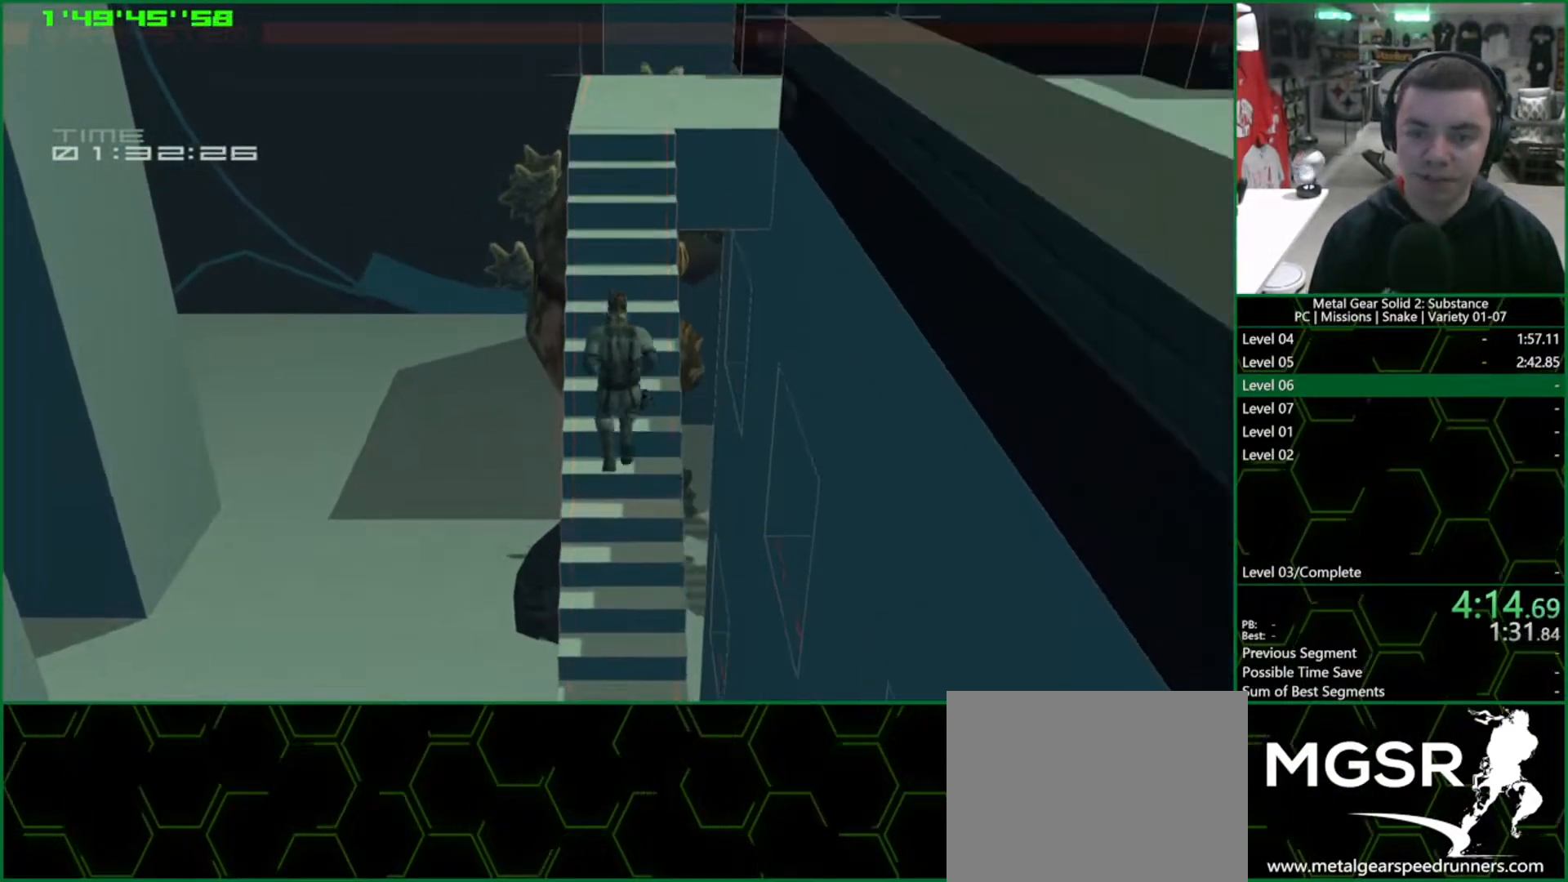
{"buttons": [], "left_stick": "up", "right_stick": "center", "events": []}
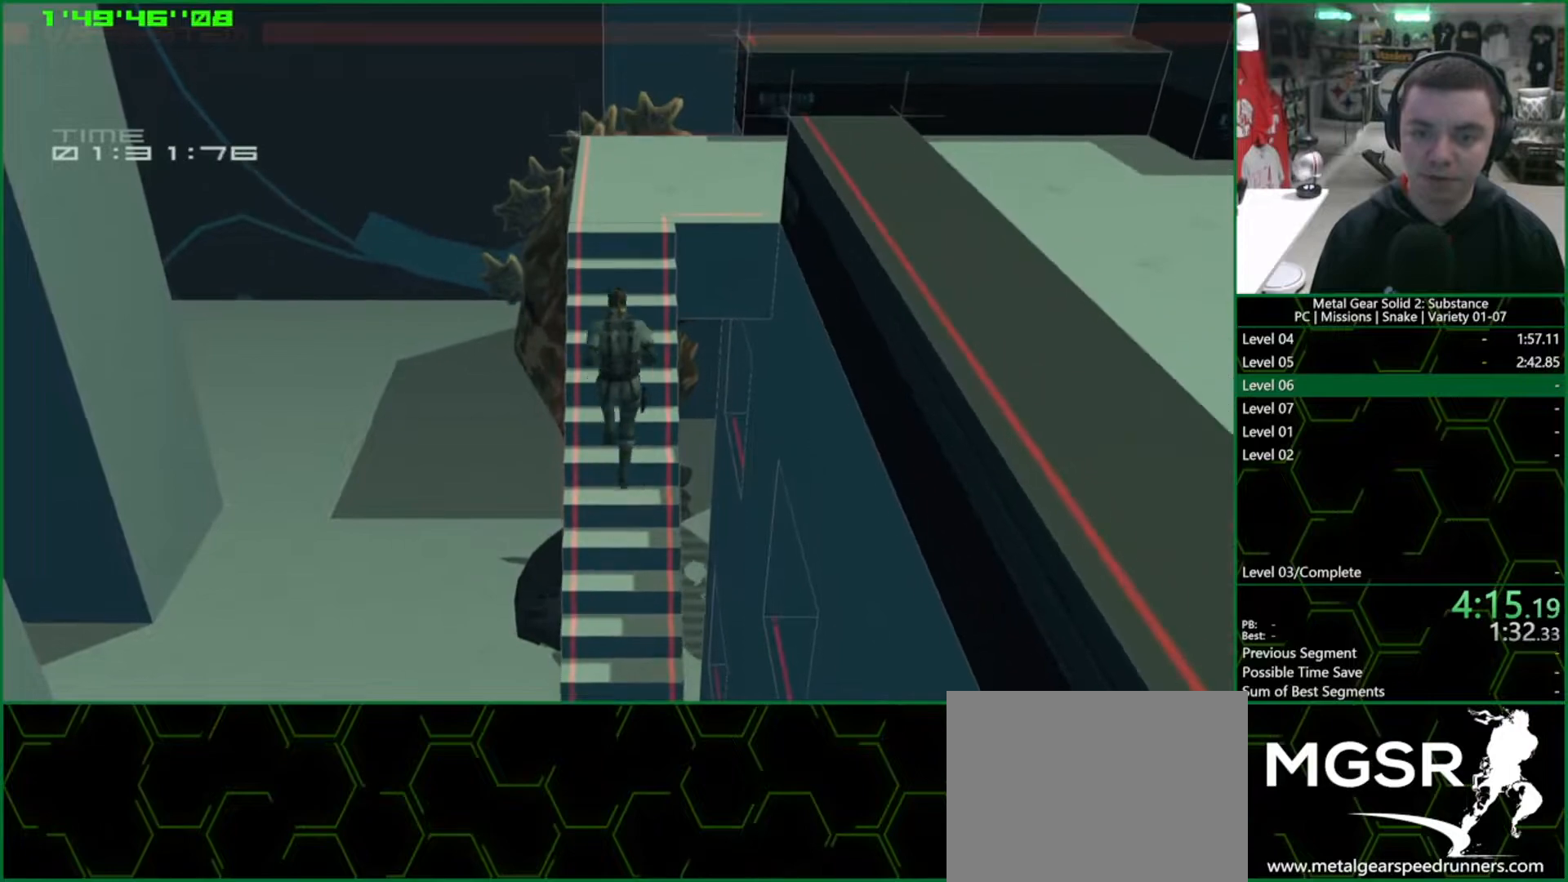
{"buttons": ["R1"], "left_stick": "center", "right_stick": "center", "events": [[167, "R1", "down"], [183, "left_stick", "center"]]}
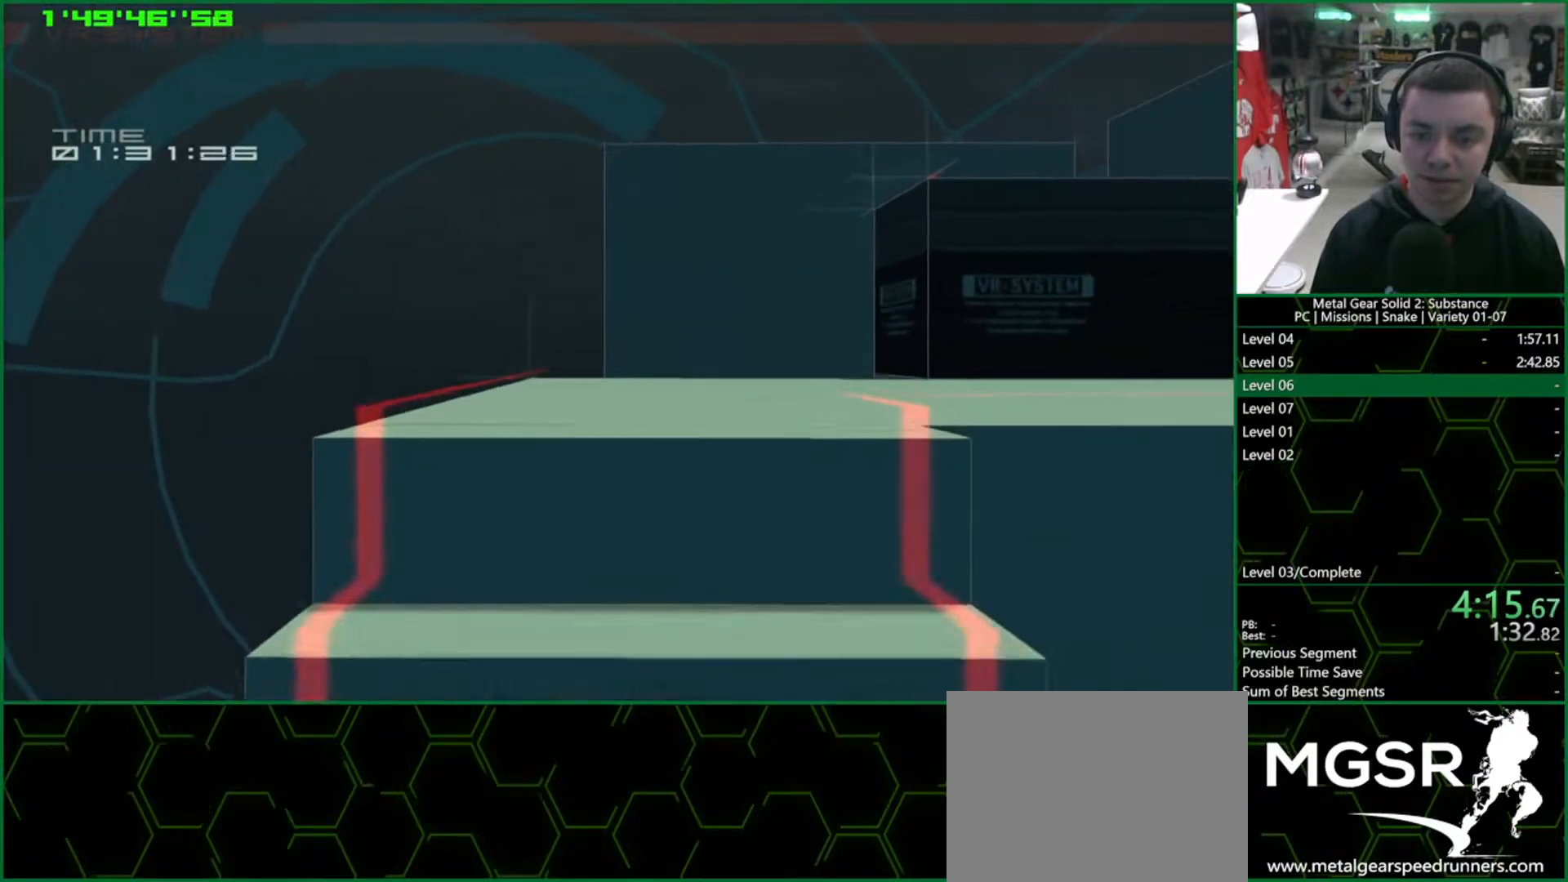
{"buttons": ["R1"], "left_stick": "center", "right_stick": "center", "events": [[150, "left_stick", "right"], [250, "left_stick", "center"]]}
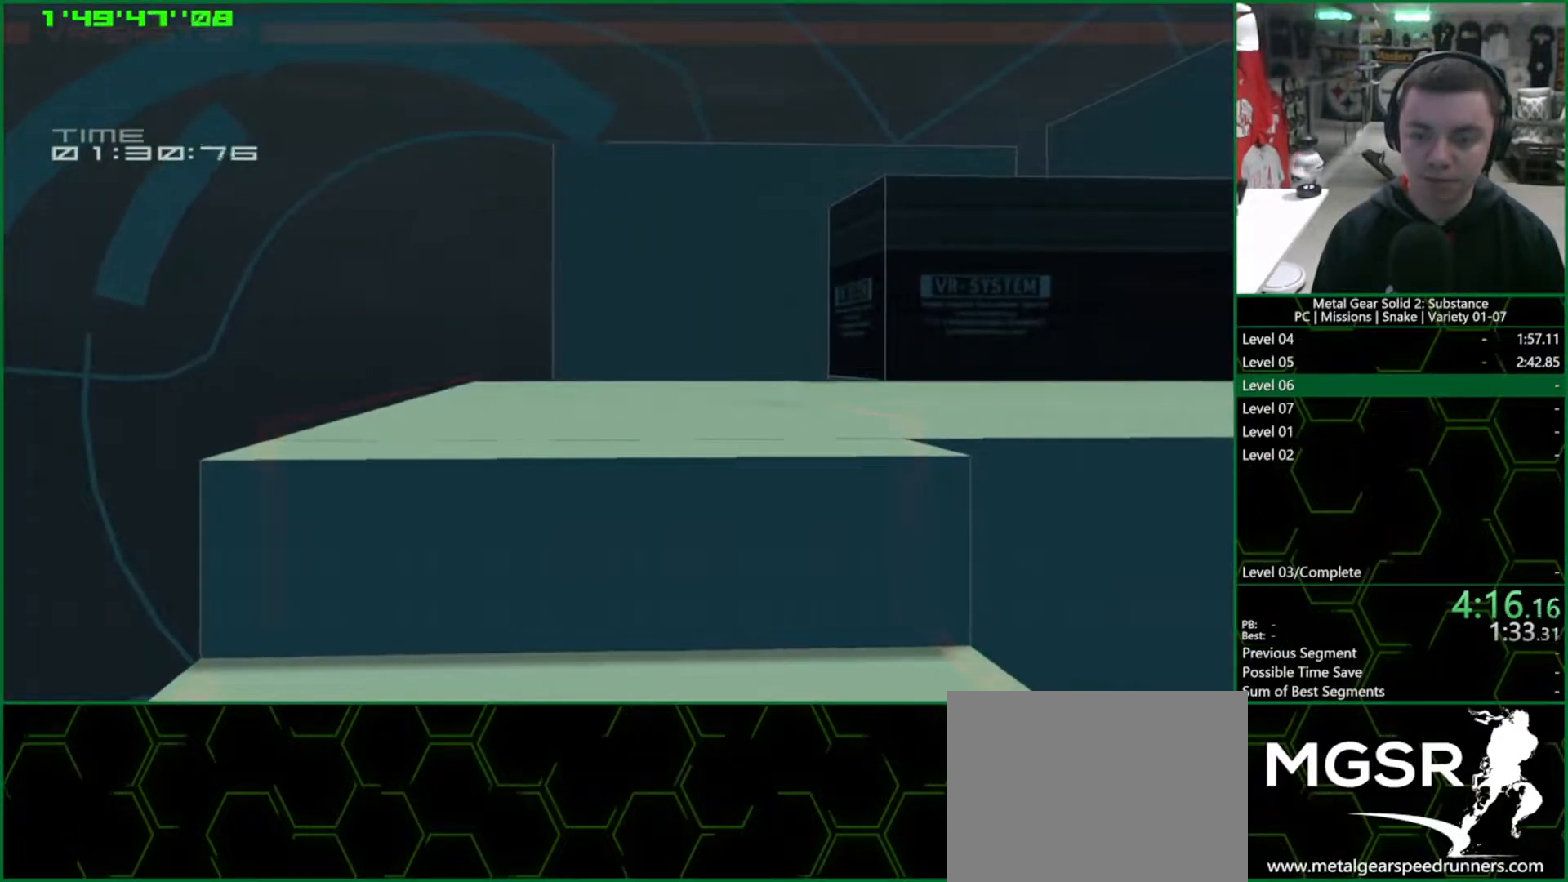
{"buttons": ["R1"], "left_stick": "center", "right_stick": "center", "events": []}
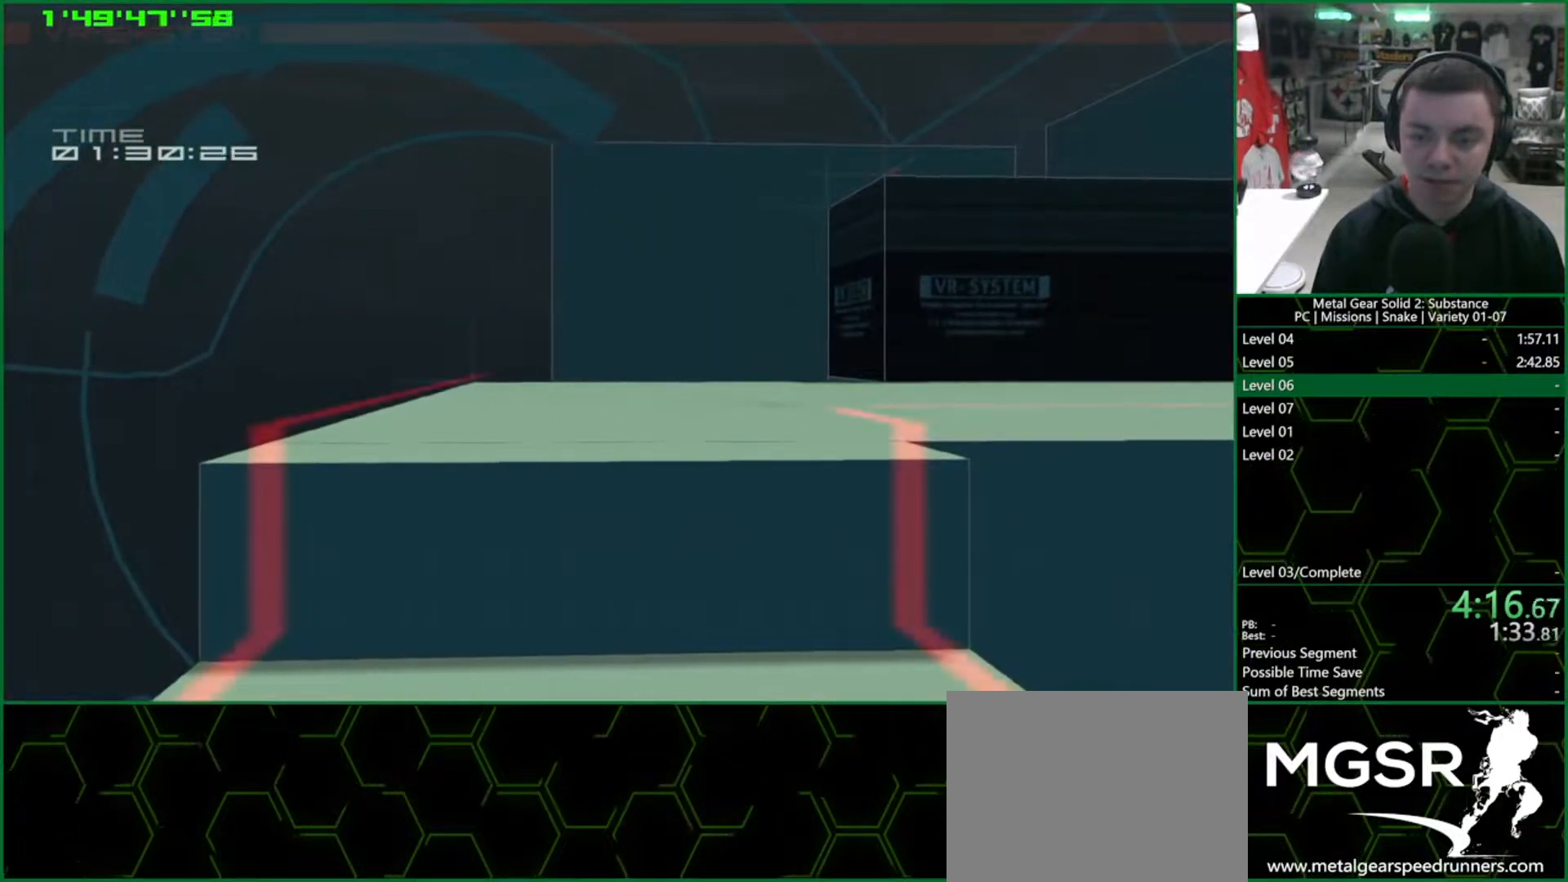
{"buttons": [], "left_stick": "center", "right_stick": "center", "events": [[67, "R1", "up"]]}
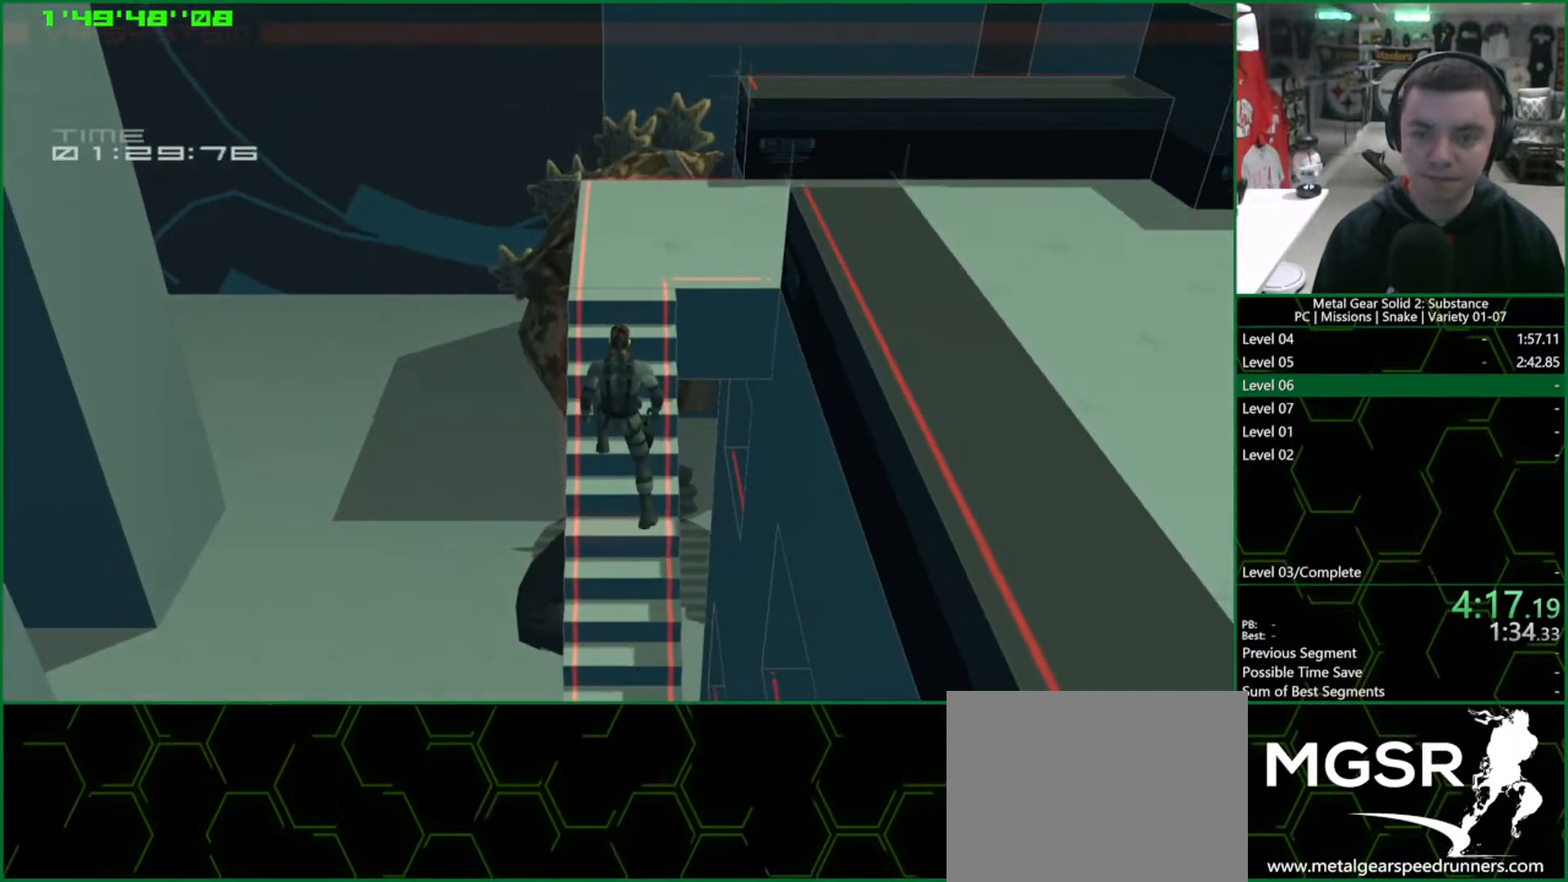
{"buttons": [], "left_stick": "center", "right_stick": "center", "events": []}
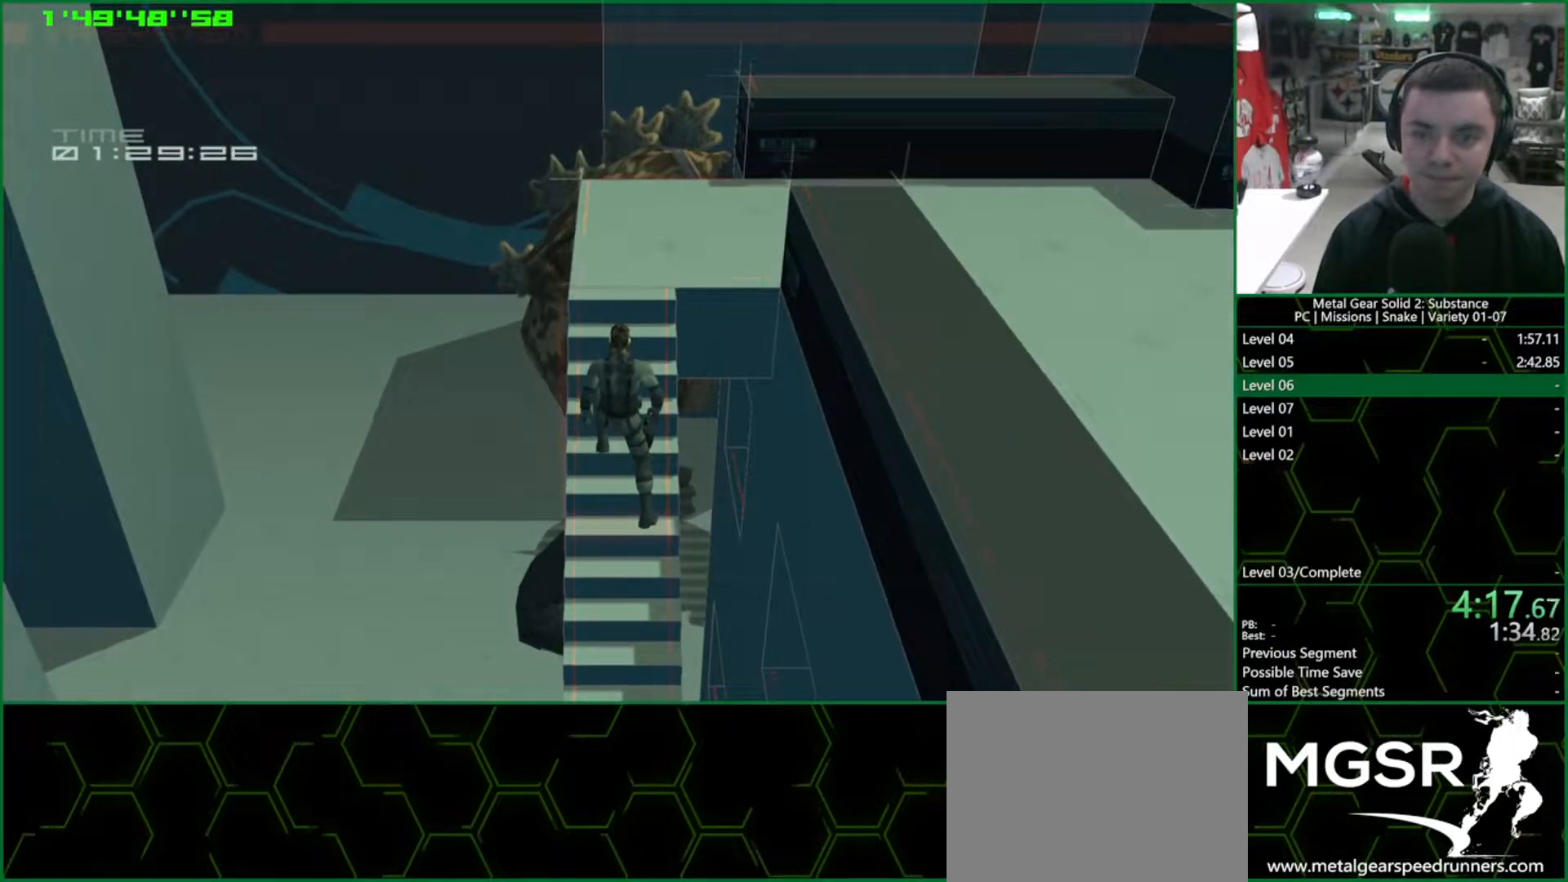
{"buttons": [], "left_stick": "center", "right_stick": "center", "events": [[100, "left_stick", "up"], [150, "left_stick", "center"]]}
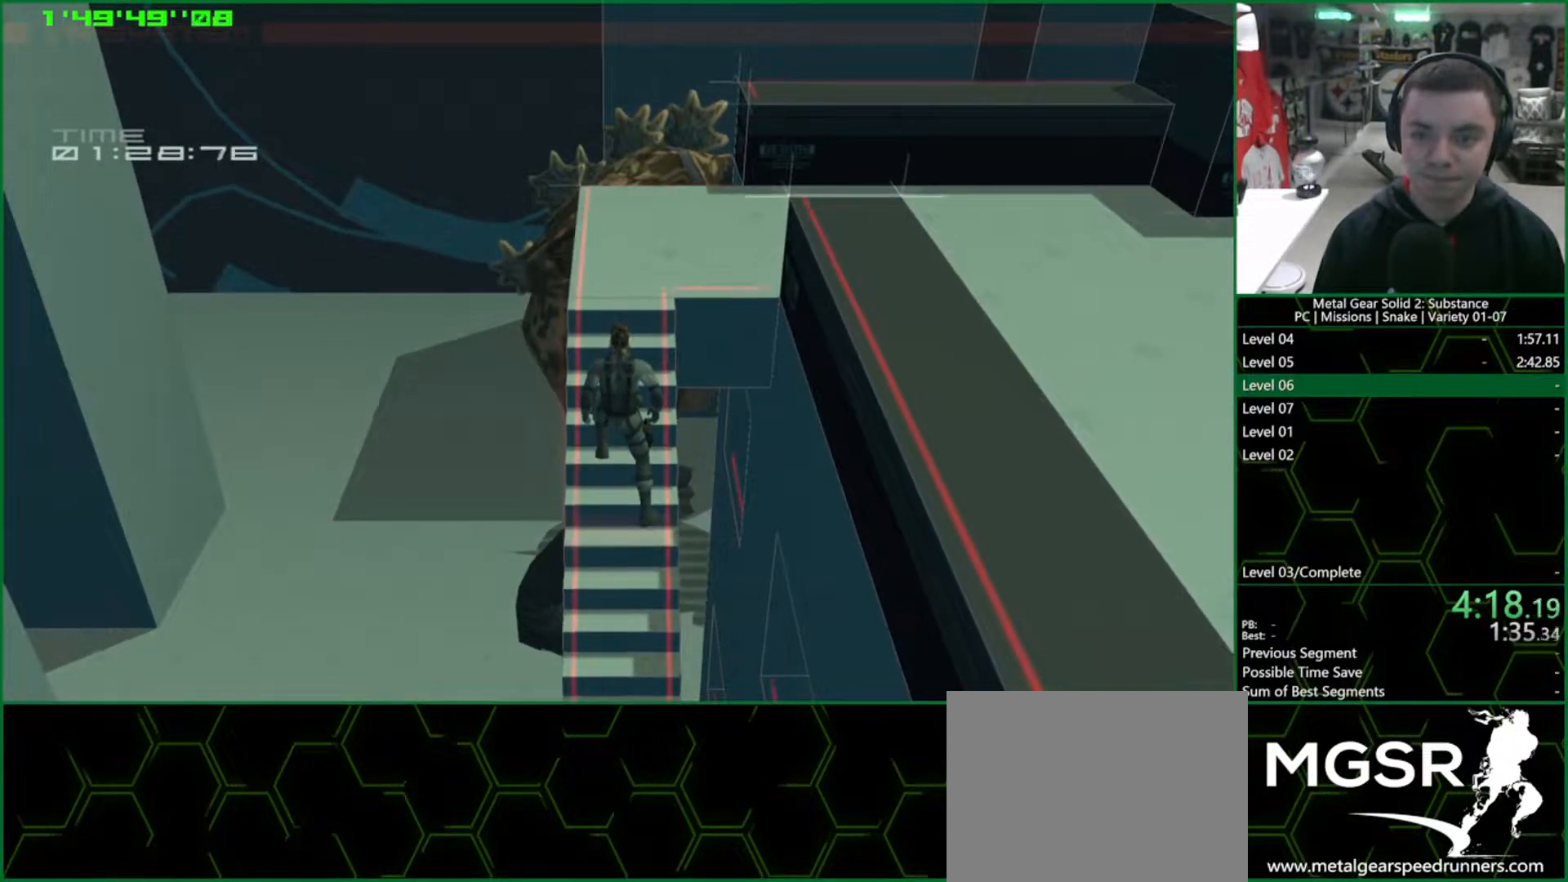
{"buttons": [], "left_stick": "center", "right_stick": "center", "events": []}
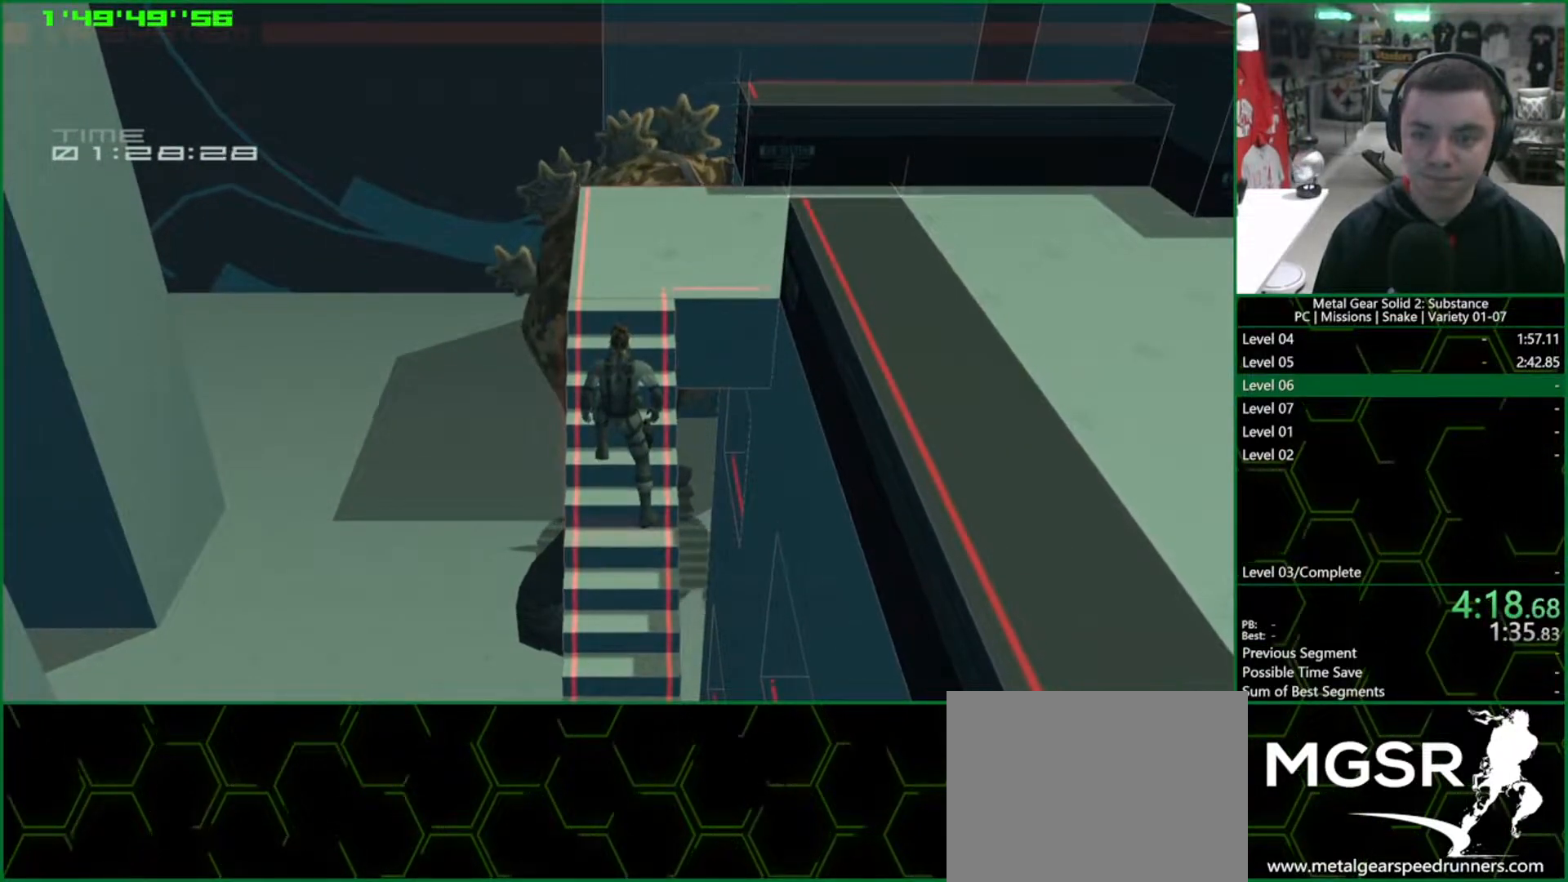
{"buttons": [], "left_stick": "up", "right_stick": "center", "events": [[67, "left_stick", "up"]]}
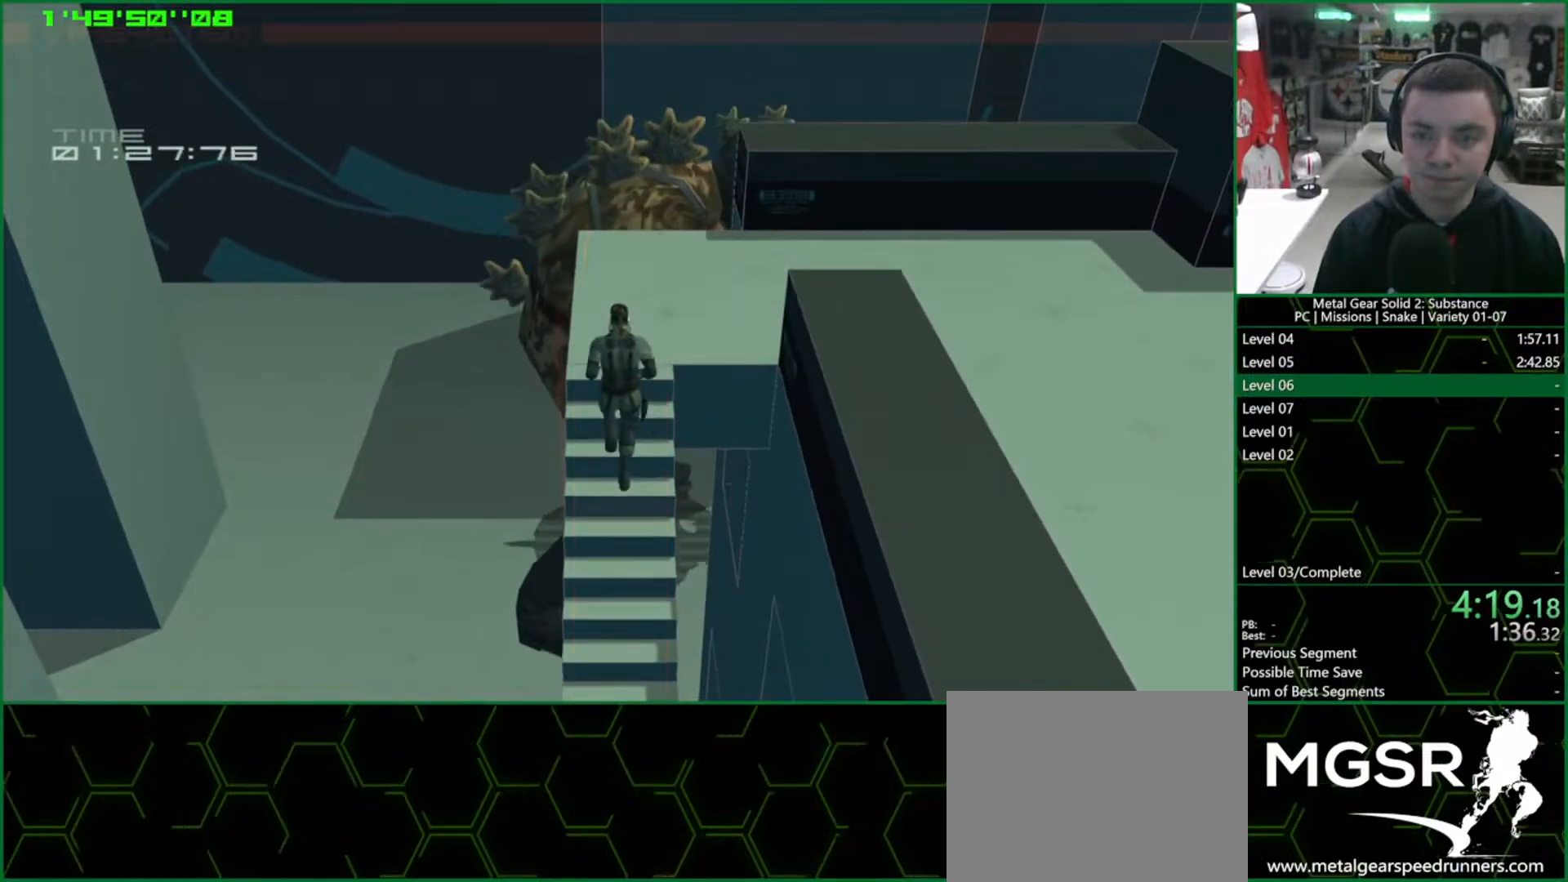
{"buttons": [], "left_stick": "right", "right_stick": "center", "events": [[450, "left_stick", "right"]]}
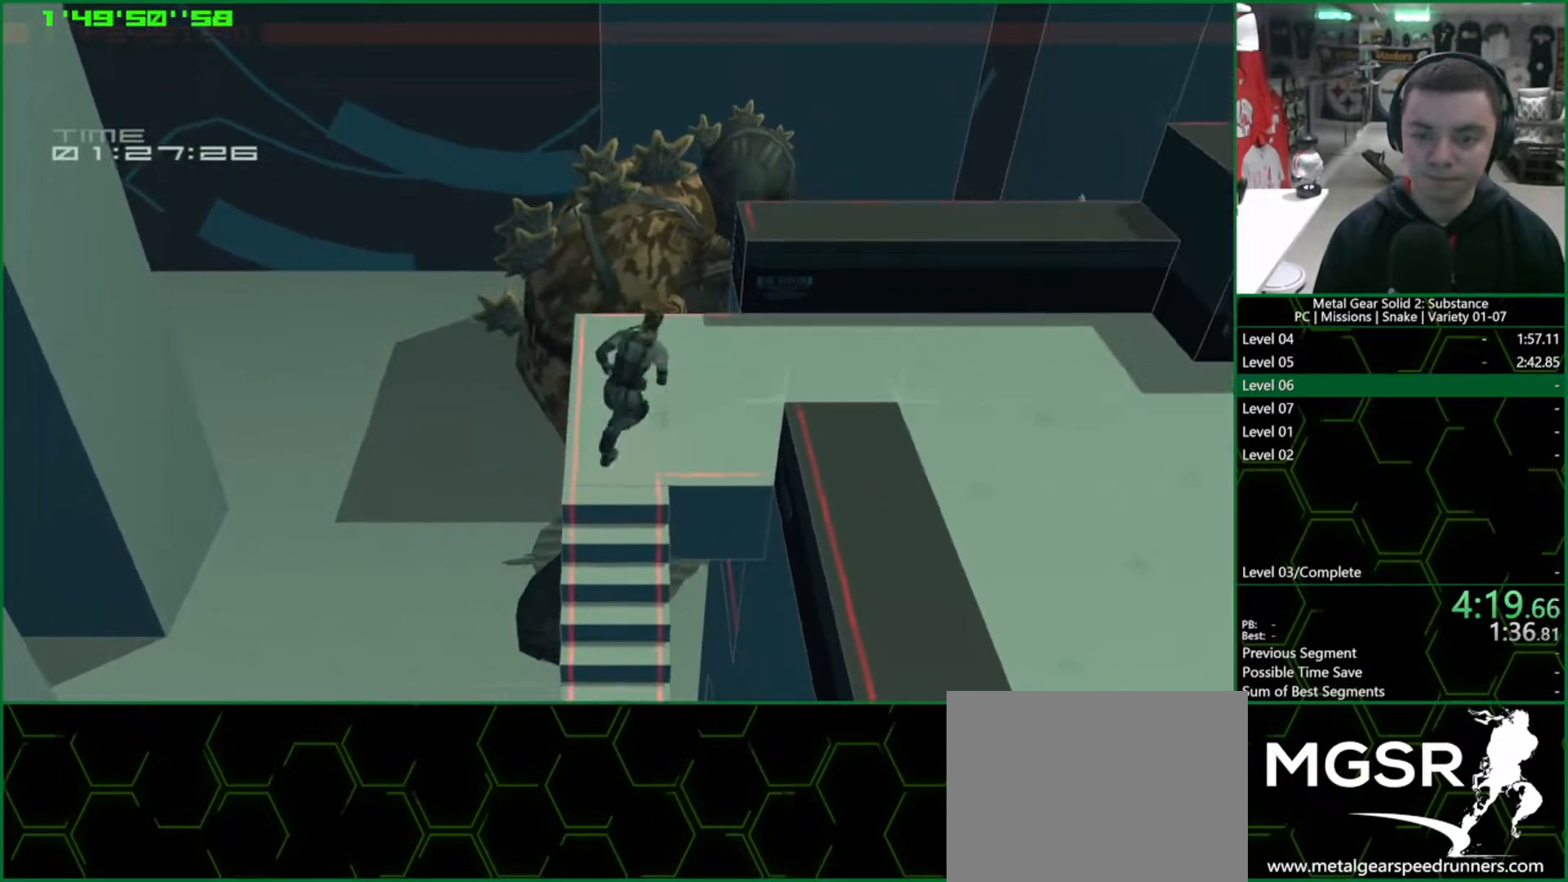
{"buttons": [], "left_stick": "right", "right_stick": "center", "events": []}
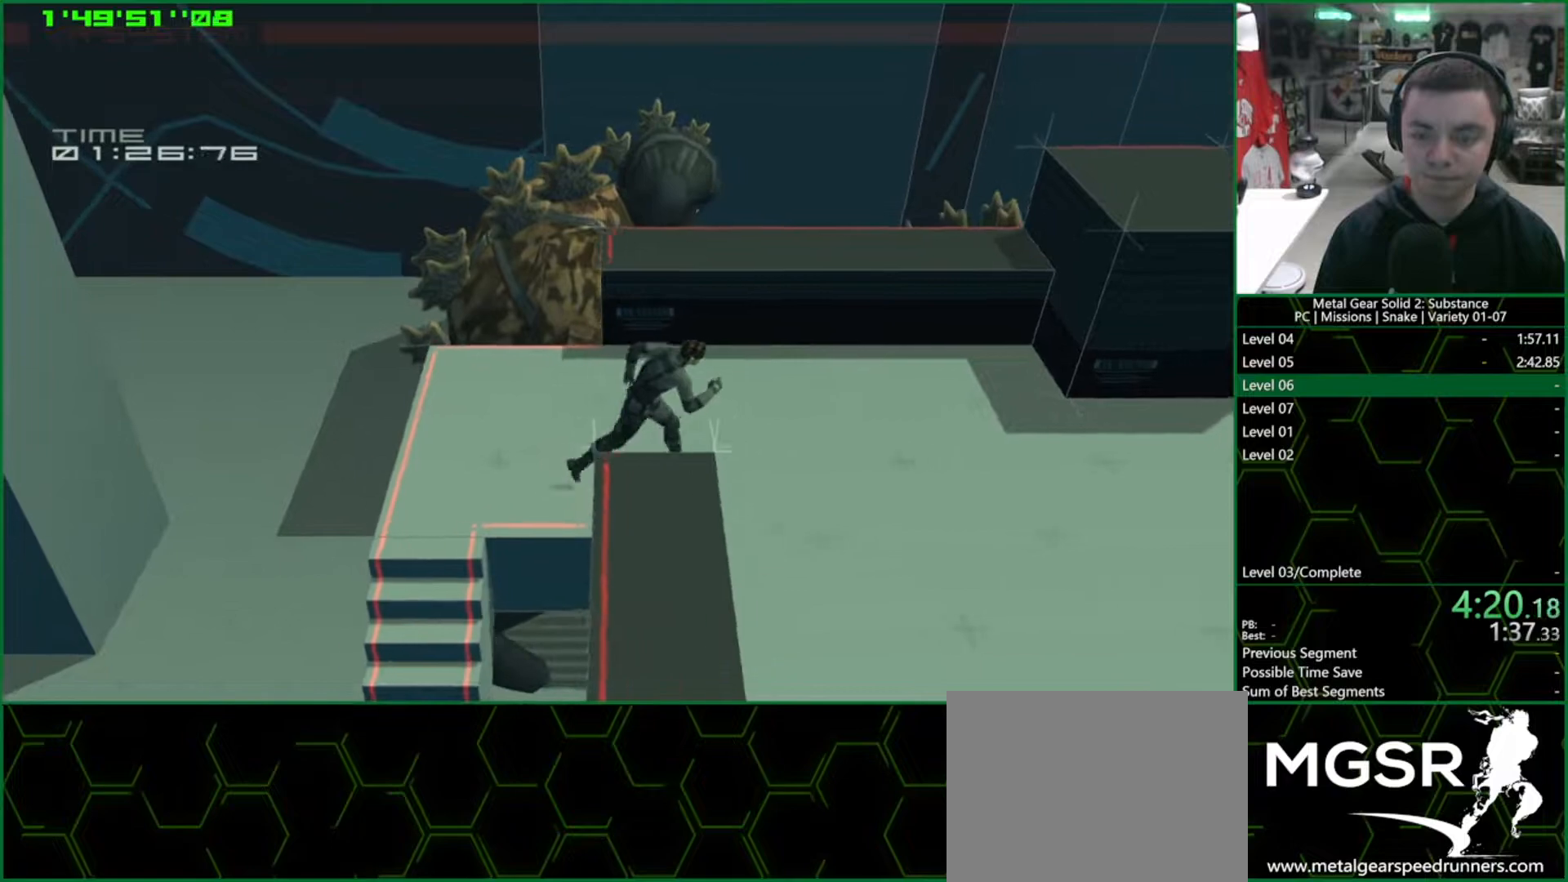
{"buttons": [], "left_stick": "right", "right_stick": "center", "events": []}
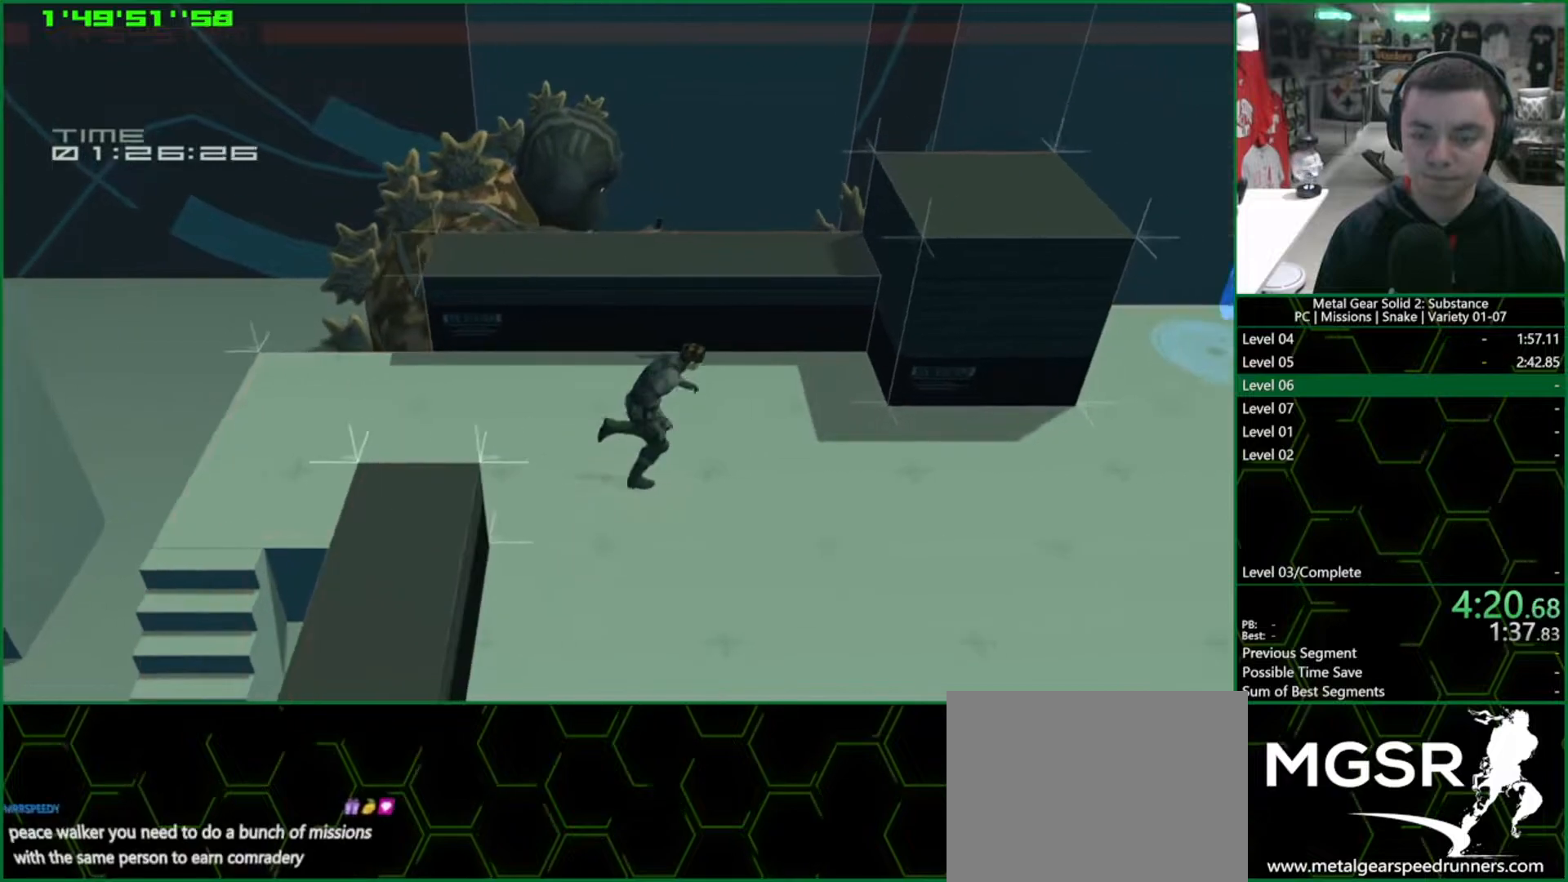
{"buttons": [], "left_stick": "up-right", "right_stick": "center"}
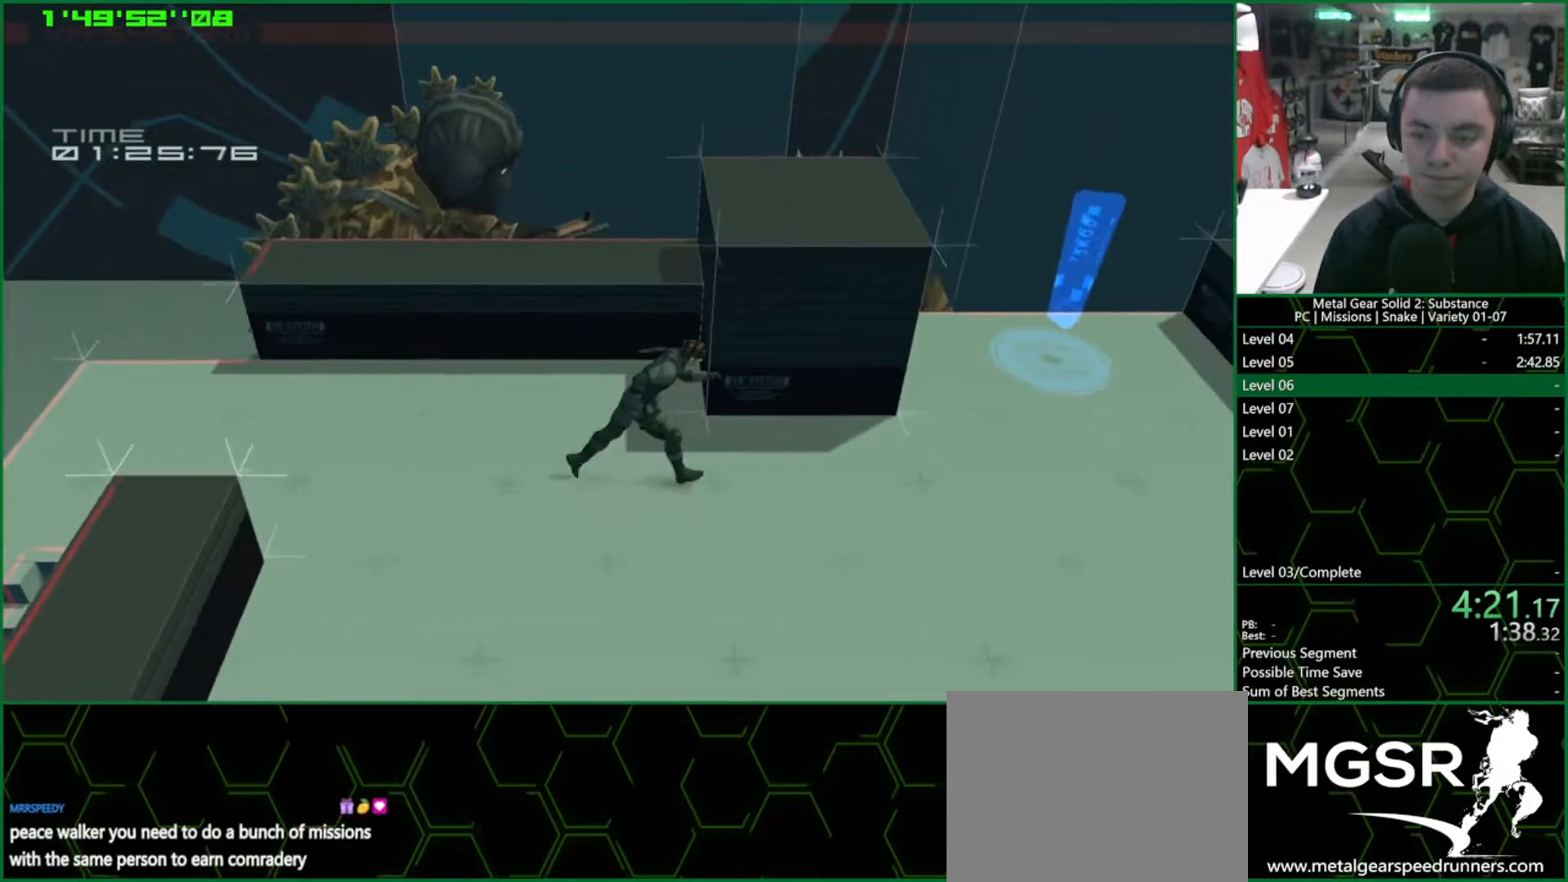
{"buttons": [], "left_stick": "center", "right_stick": "center"}
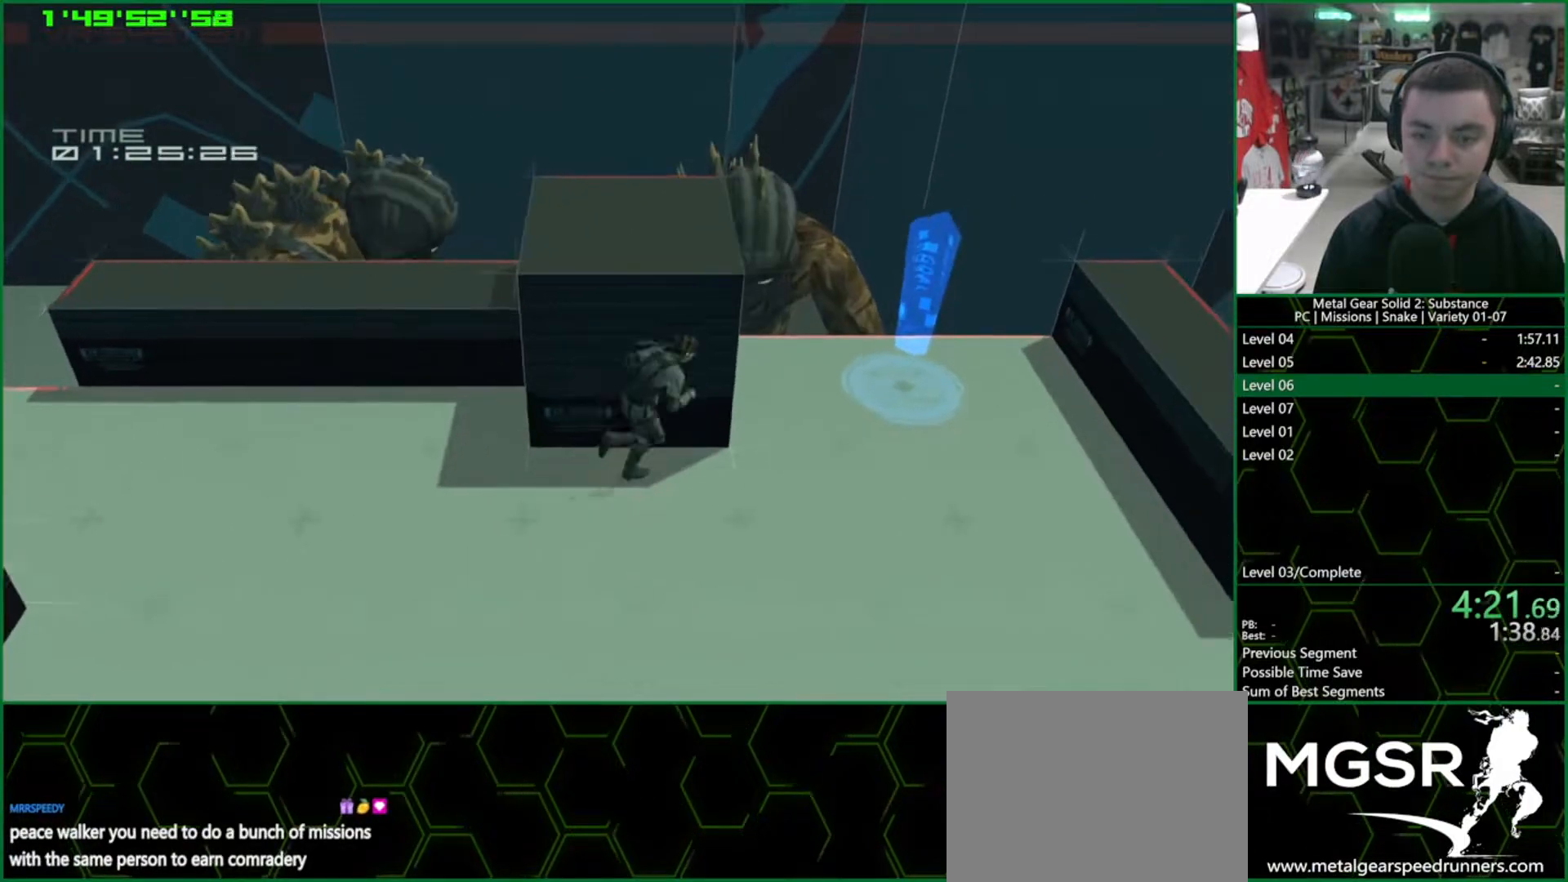
{"buttons": [], "left_stick": "center", "right_stick": "center", "events": []}
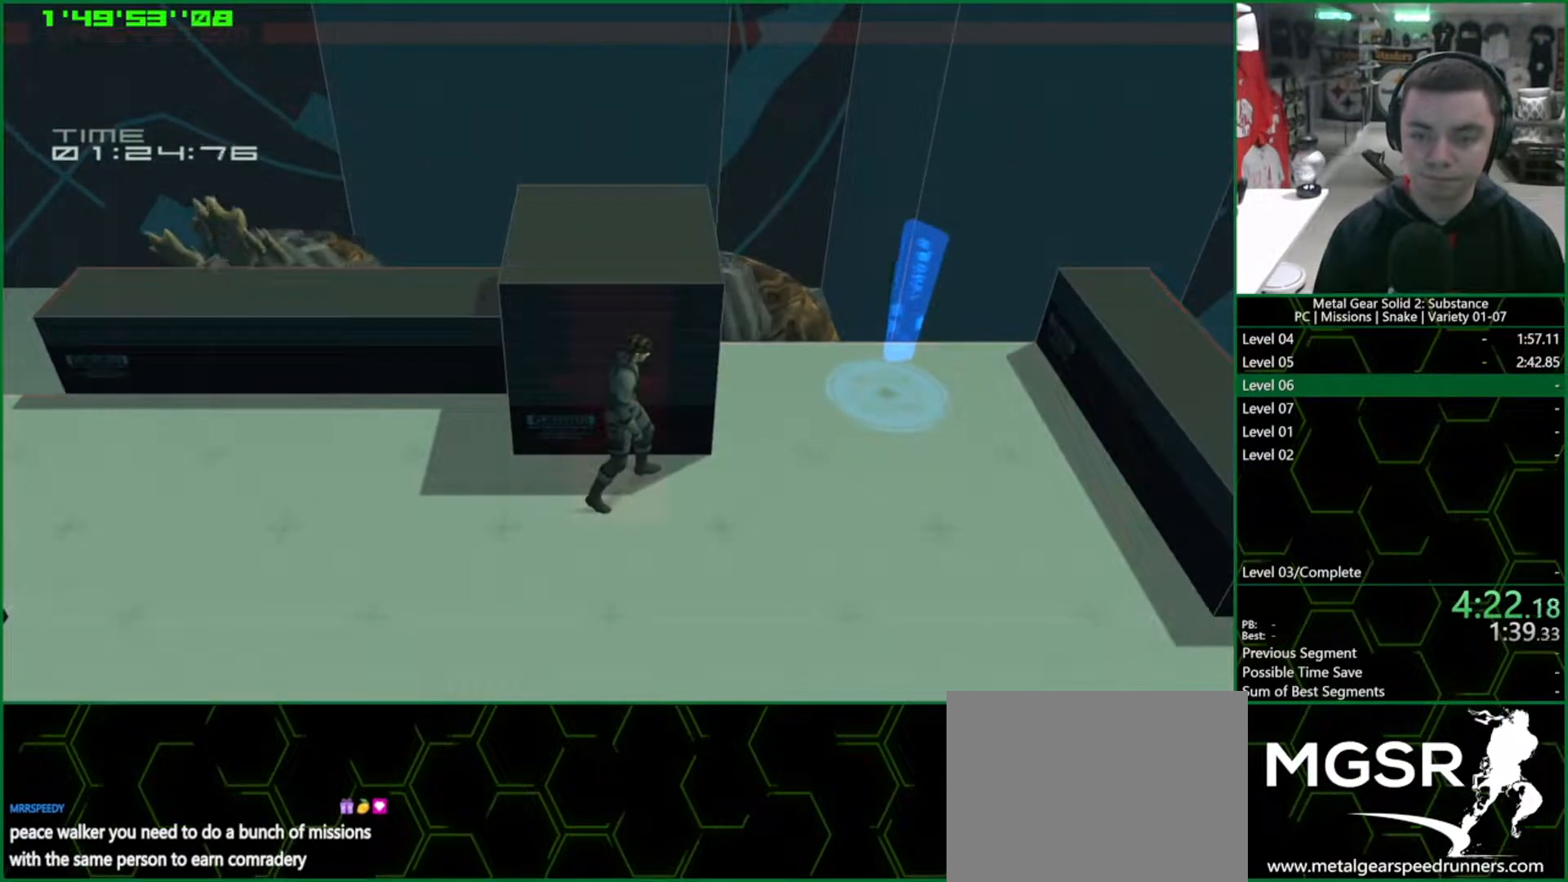
{"buttons": [], "left_stick": "right", "right_stick": "center", "events": [[350, "left_stick", "right"]]}
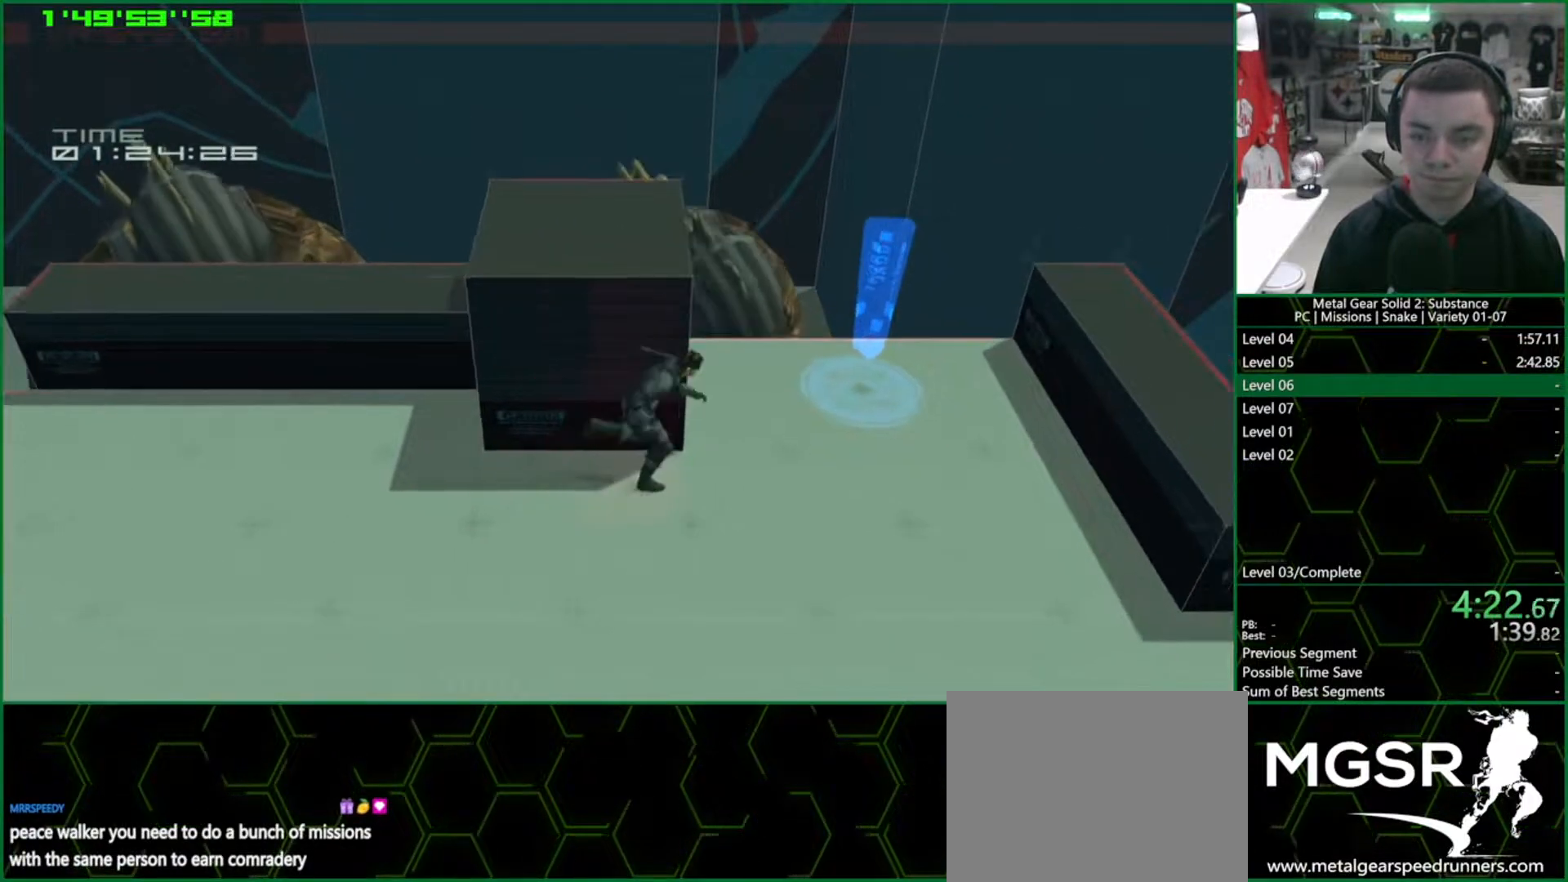
{"buttons": [], "left_stick": "up-right", "right_stick": "center", "events": [[100, "left_stick", "up-right"]]}
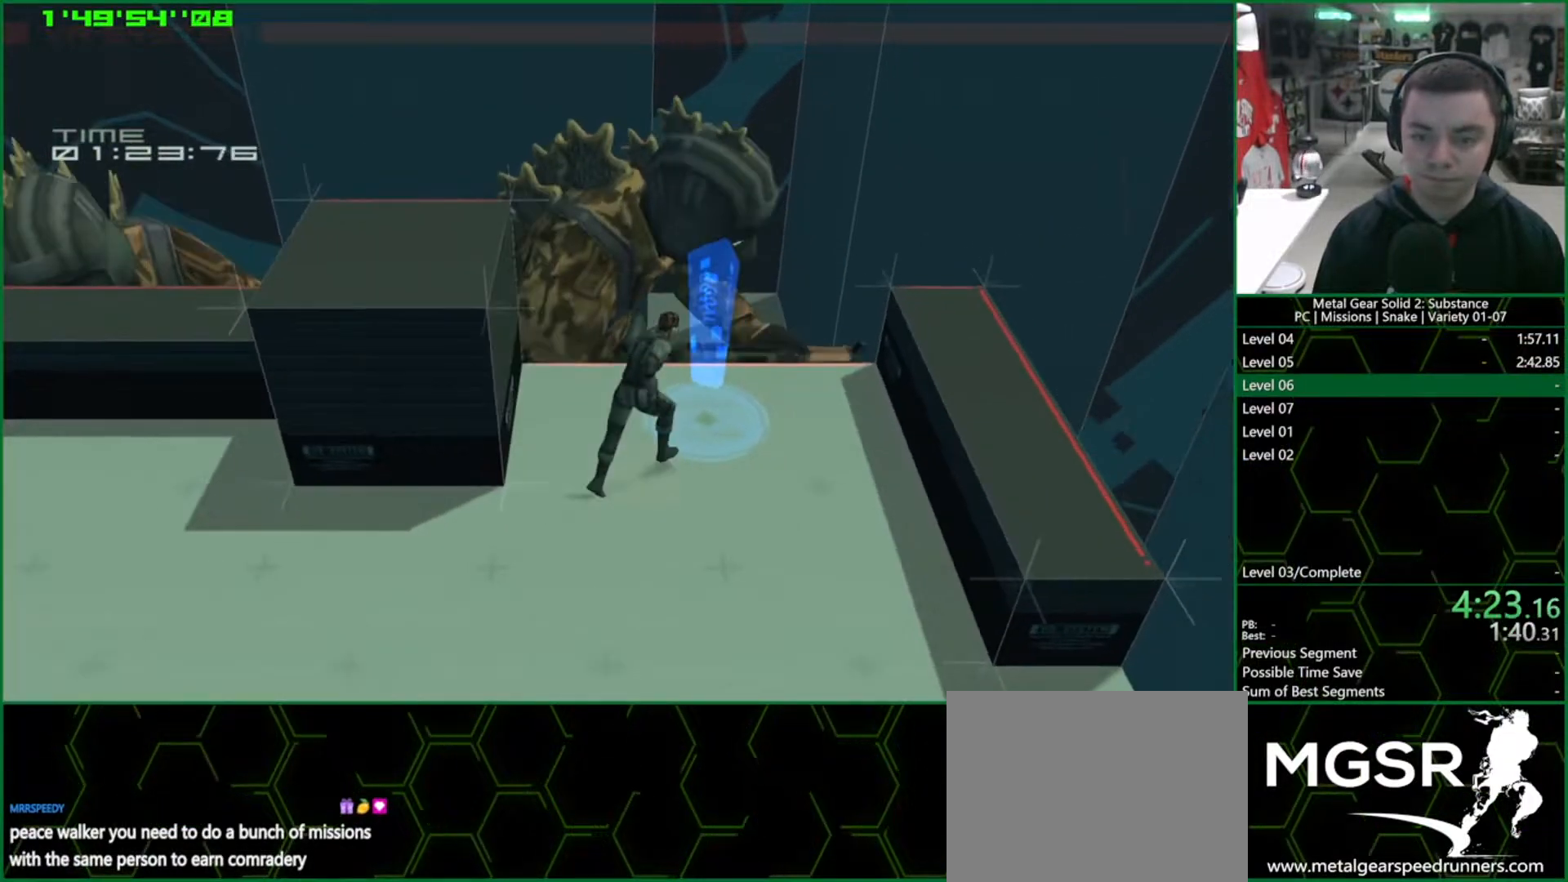
{"buttons": [], "left_stick": "center", "right_stick": "center", "events": [[250, "left_stick", "center"]]}
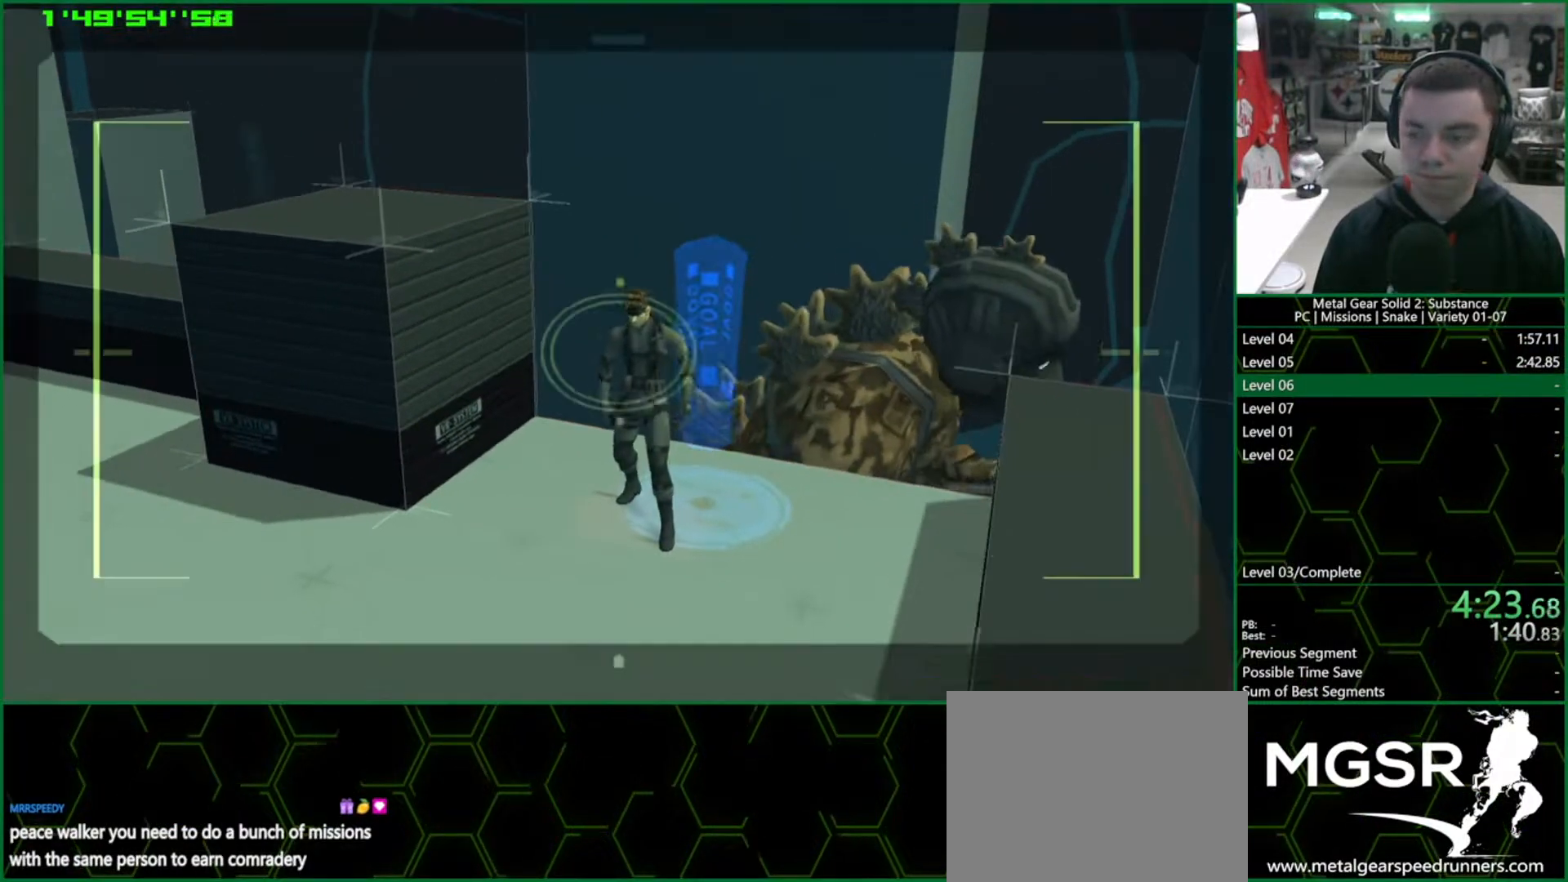
{"buttons": ["CROSS", "CIRCLE"], "left_stick": "center", "right_stick": "center", "events": [[17, "HOME", "down"], [117, "CIRCLE", "down"], [133, "CROSS", "down"], [133, "HOME", "up"]]}
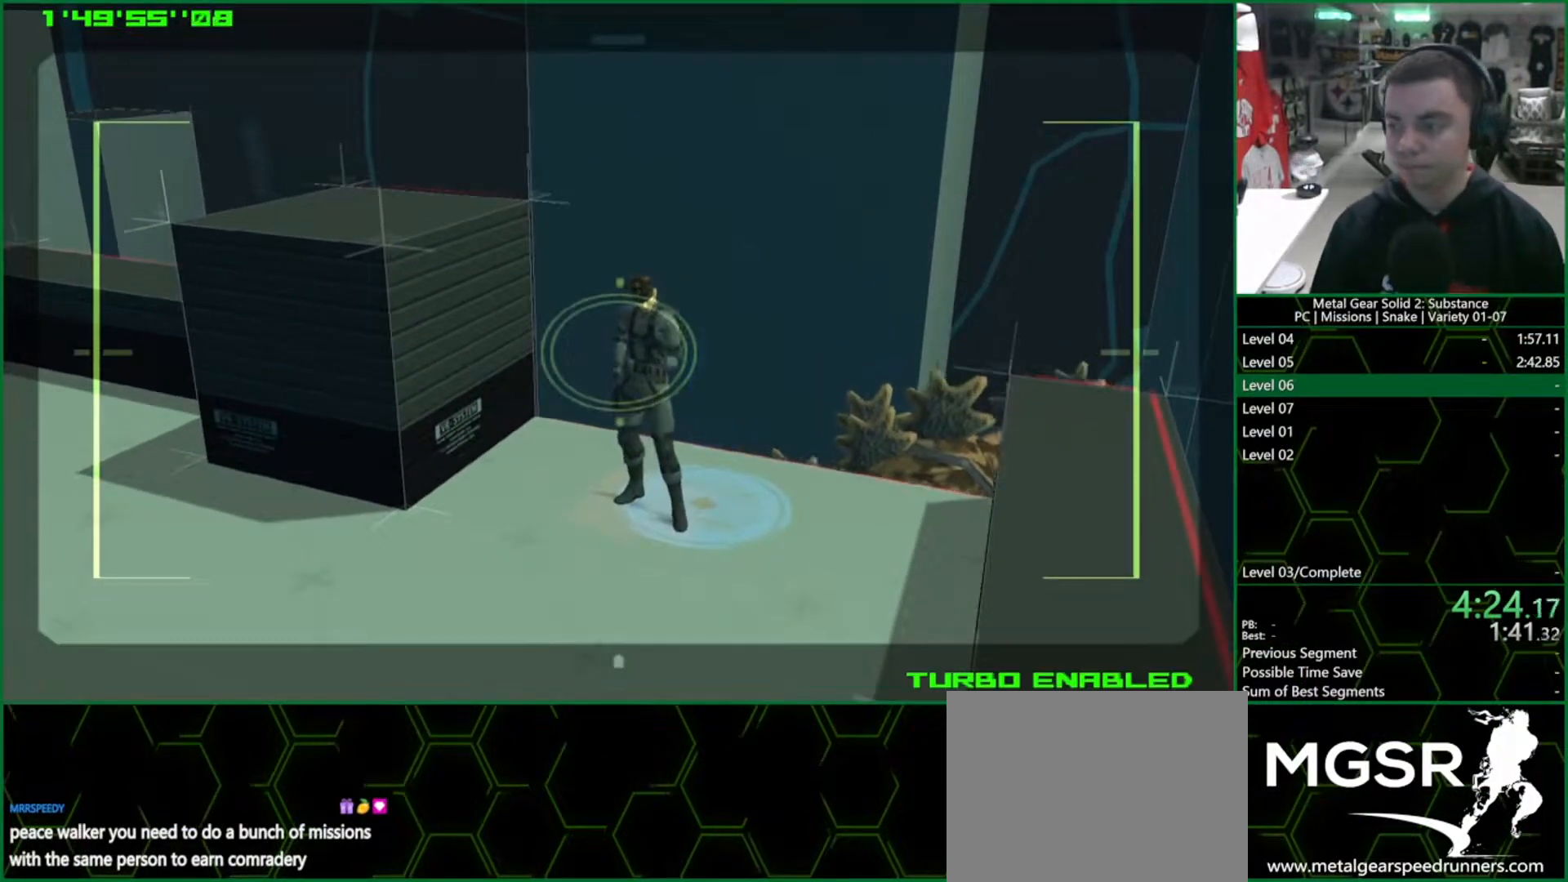
{"buttons": ["CROSS", "CIRCLE"], "left_stick": "center", "right_stick": "center", "events": []}
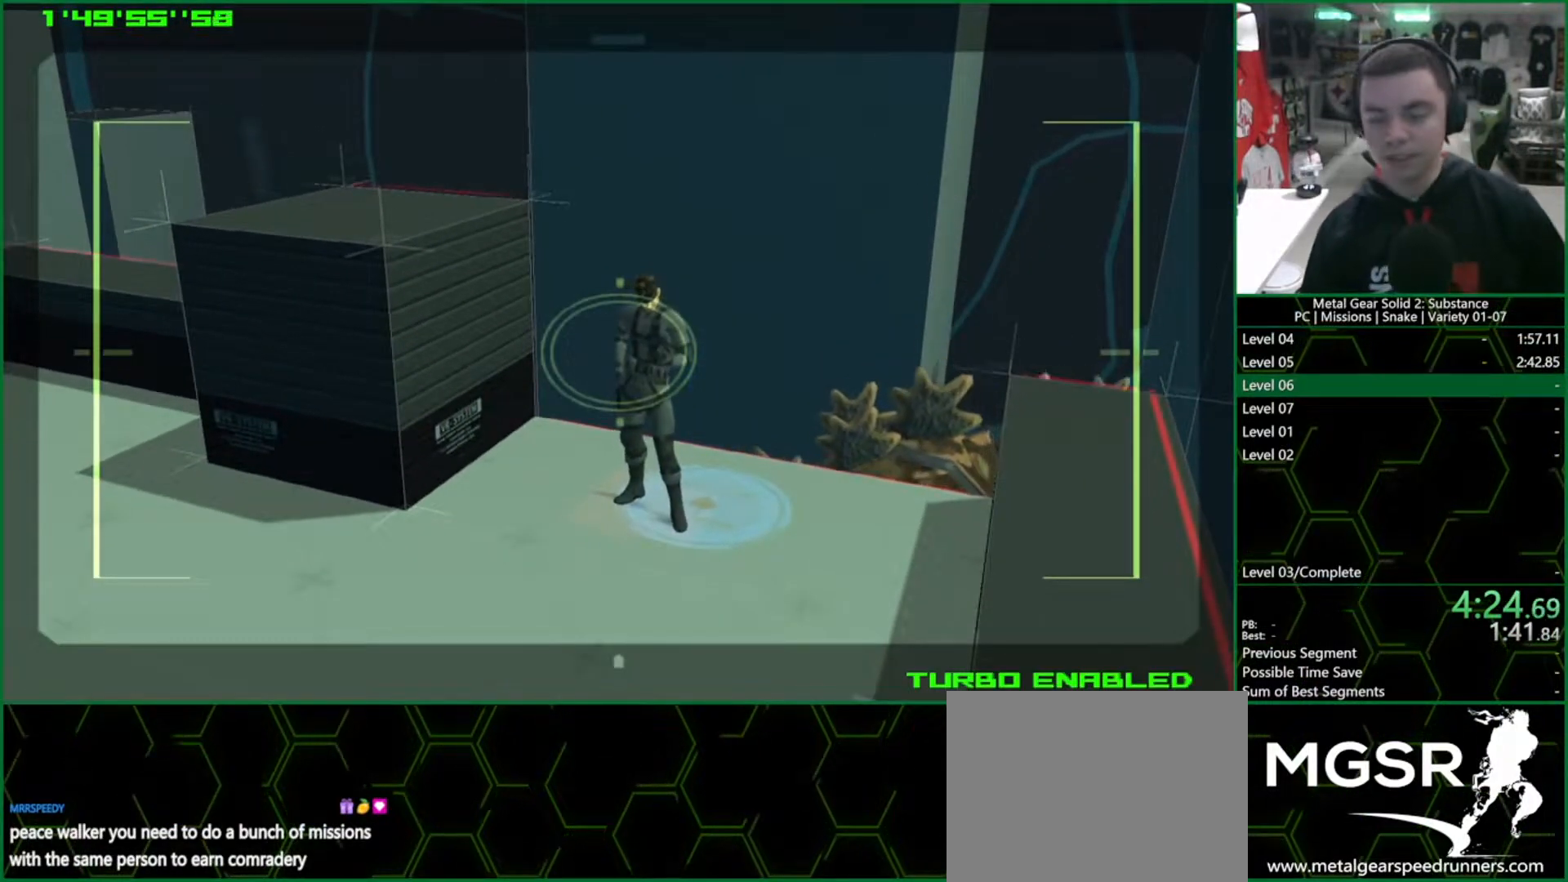
{"buttons": ["CROSS", "CIRCLE"], "left_stick": "center", "right_stick": "center", "events": []}
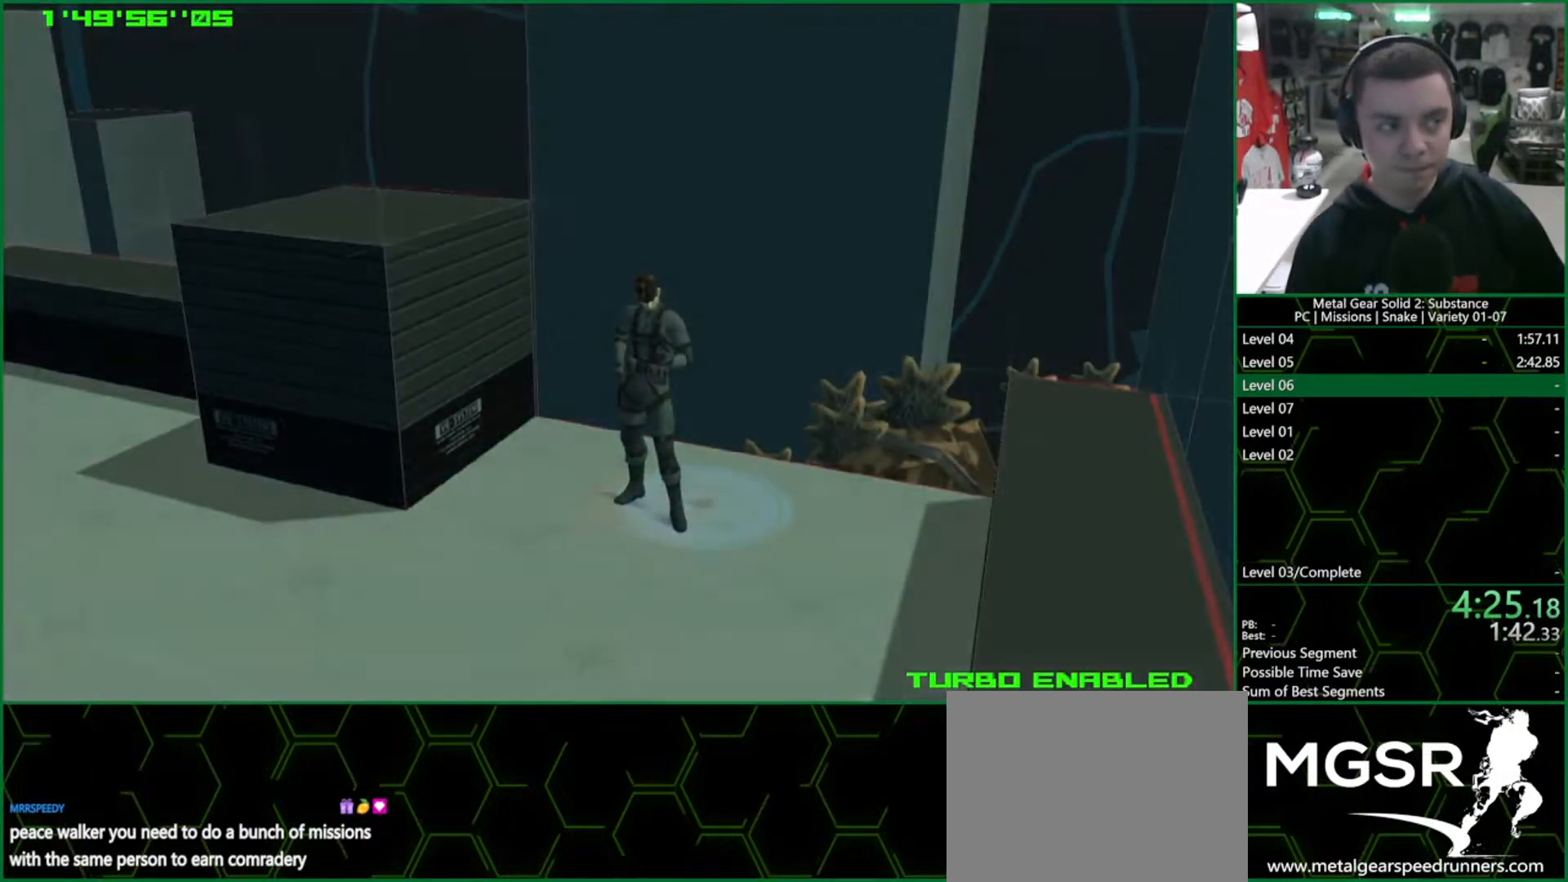
{"buttons": ["CROSS", "CIRCLE"], "left_stick": "center", "right_stick": "center", "events": []}
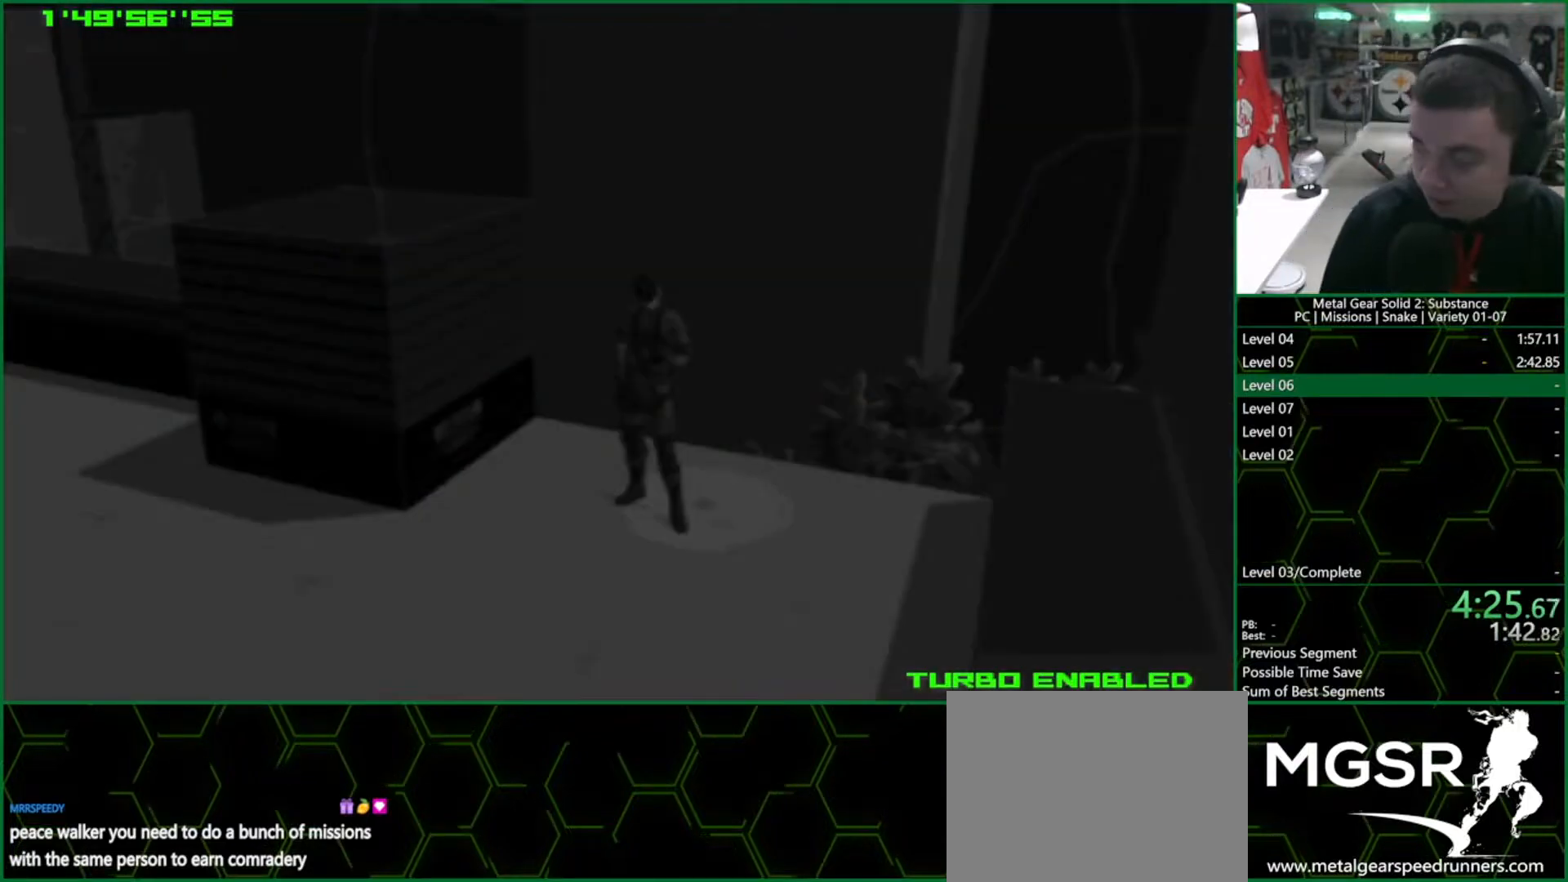
{"buttons": ["CROSS", "CIRCLE"], "left_stick": "center", "right_stick": "center", "events": []}
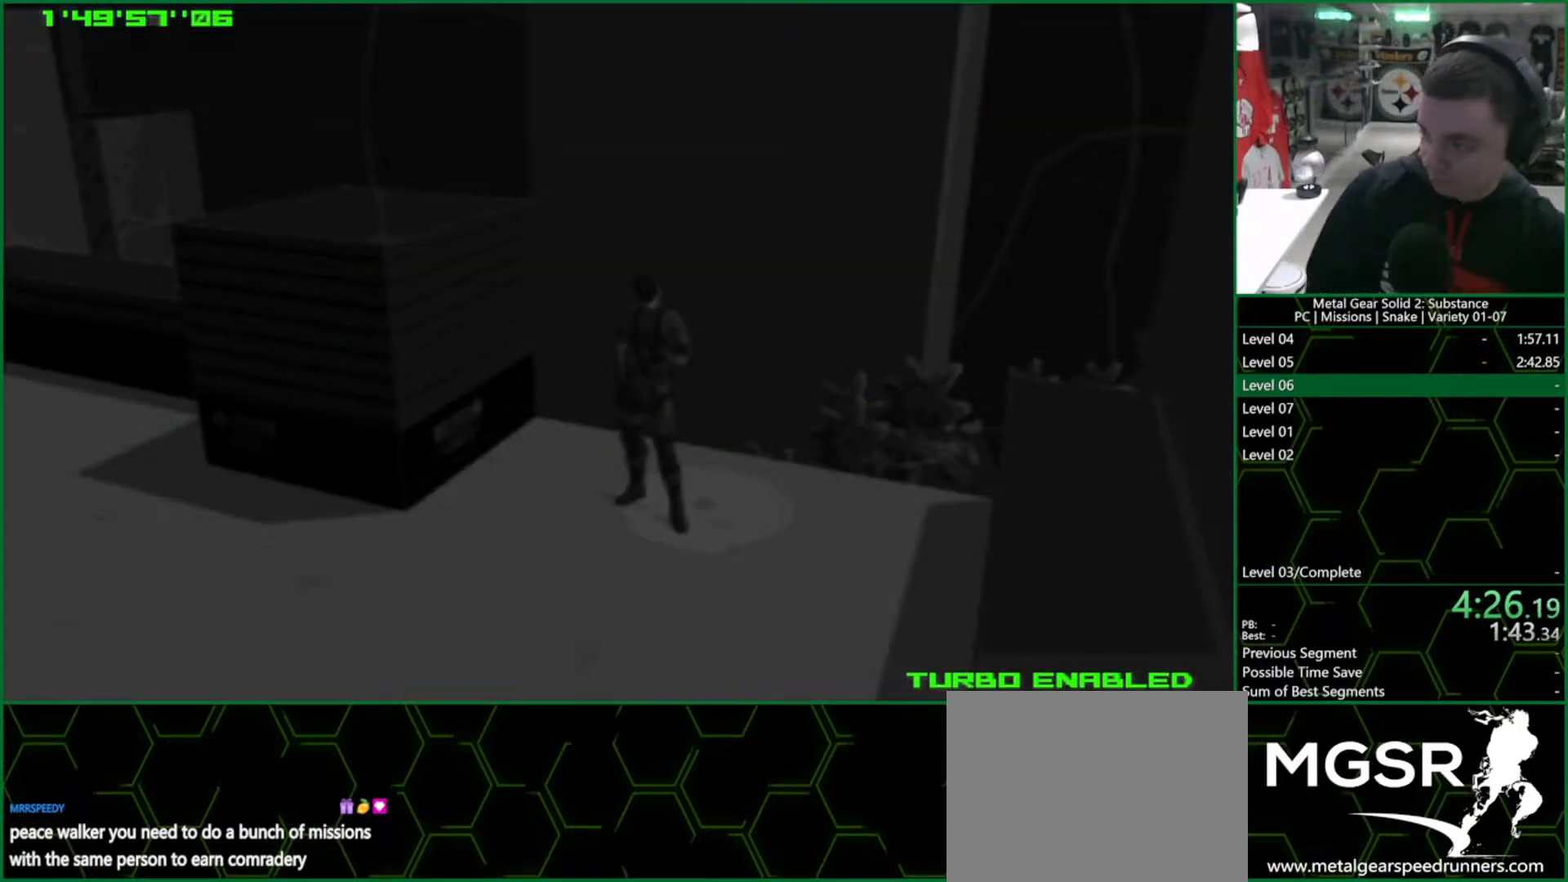
{"buttons": ["CROSS", "CIRCLE"], "left_stick": "center", "right_stick": "center", "events": []}
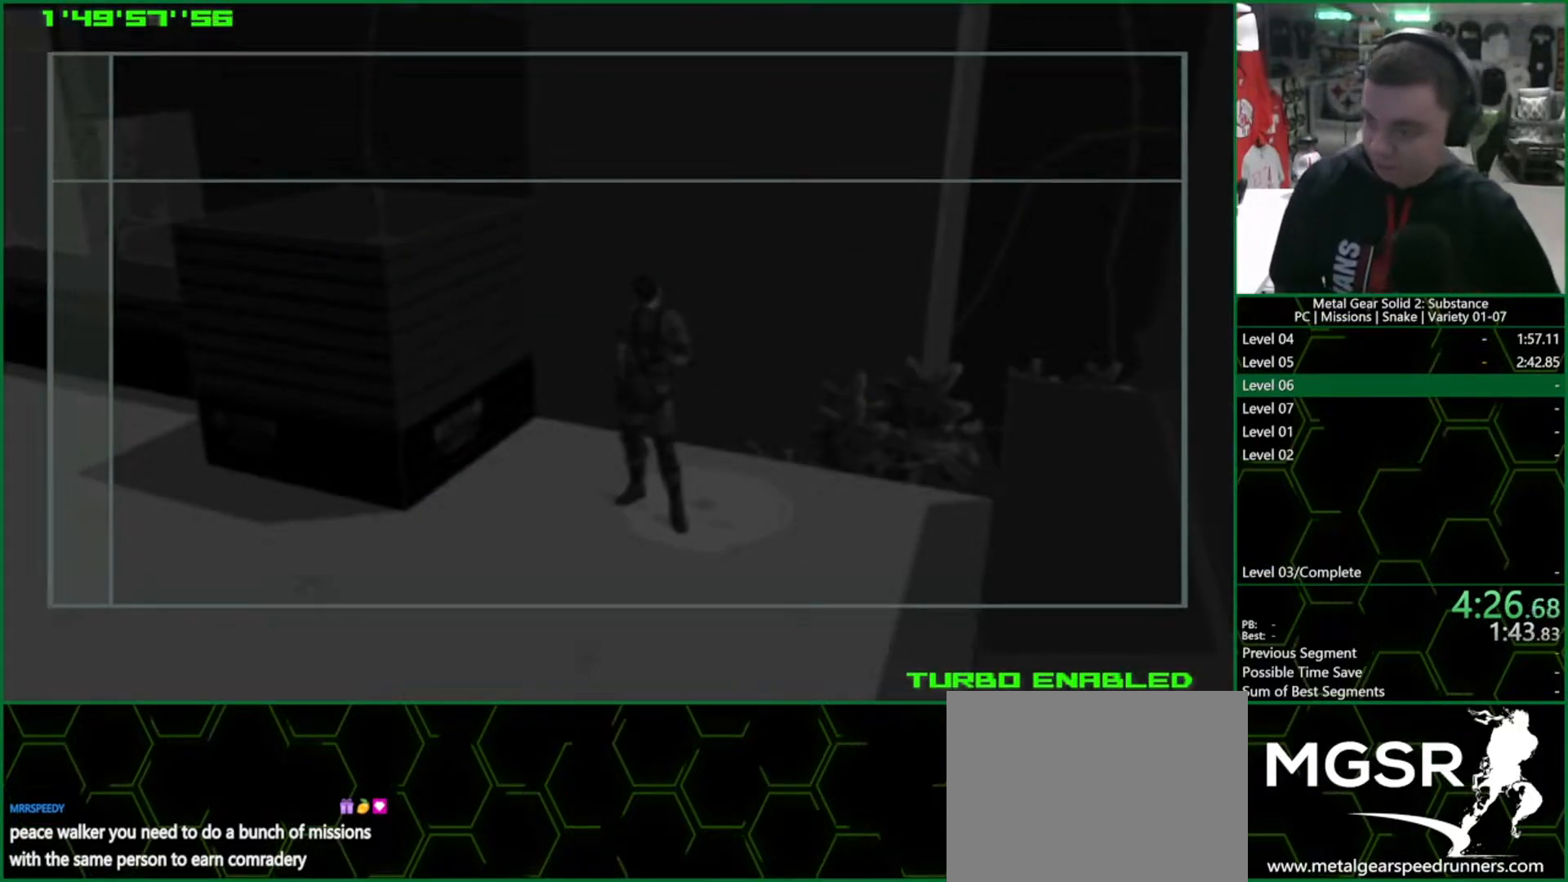
{"buttons": ["CROSS", "CIRCLE"], "left_stick": "center", "right_stick": "center", "events": []}
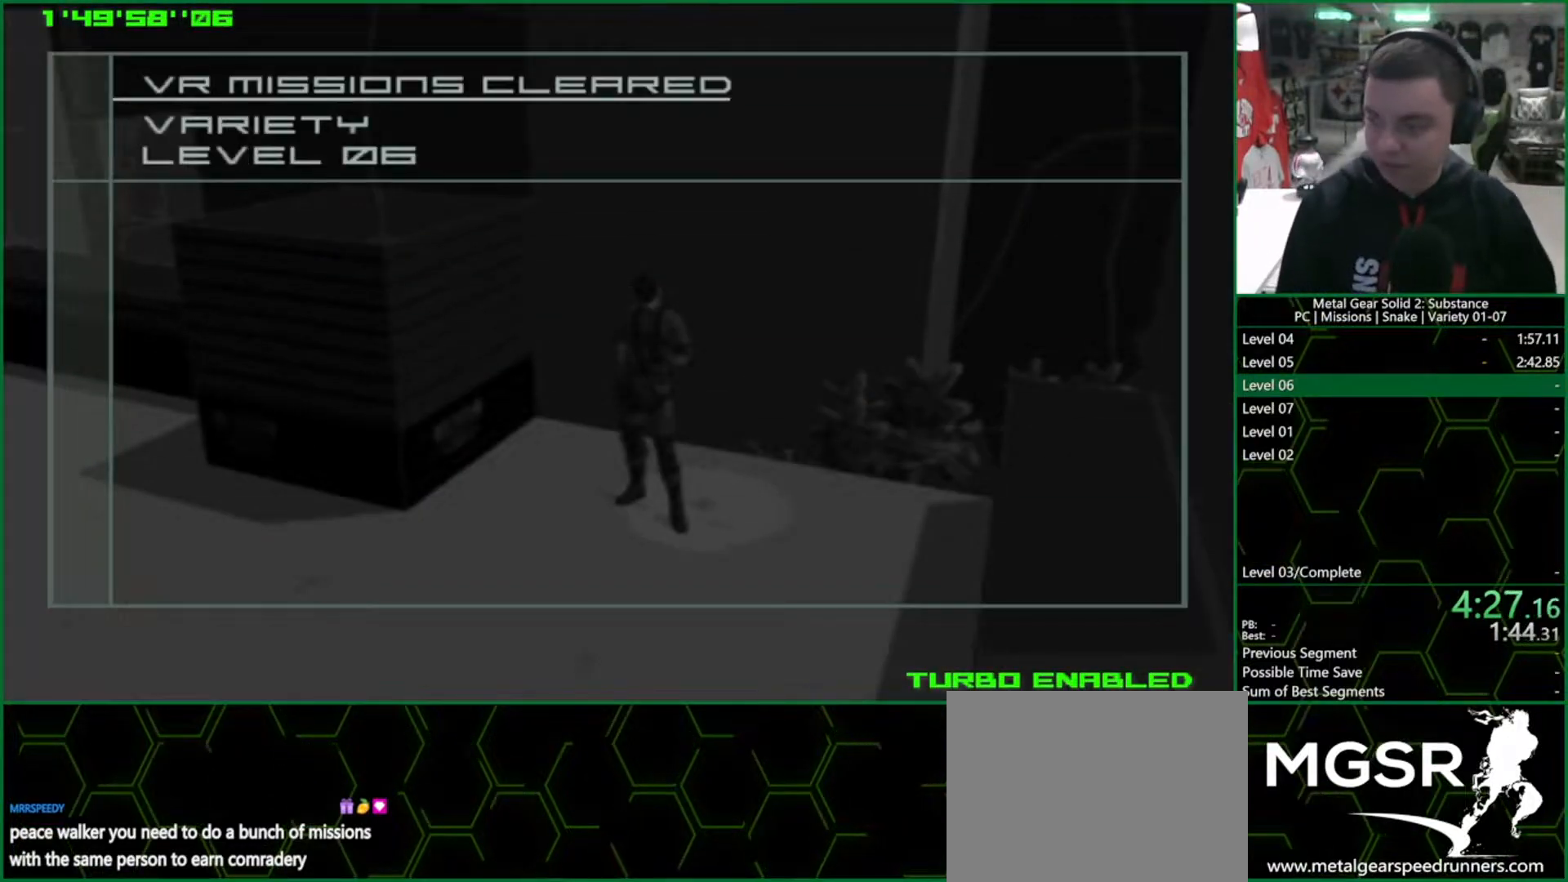
{"buttons": ["CROSS", "CIRCLE"], "left_stick": "center", "right_stick": "center", "events": []}
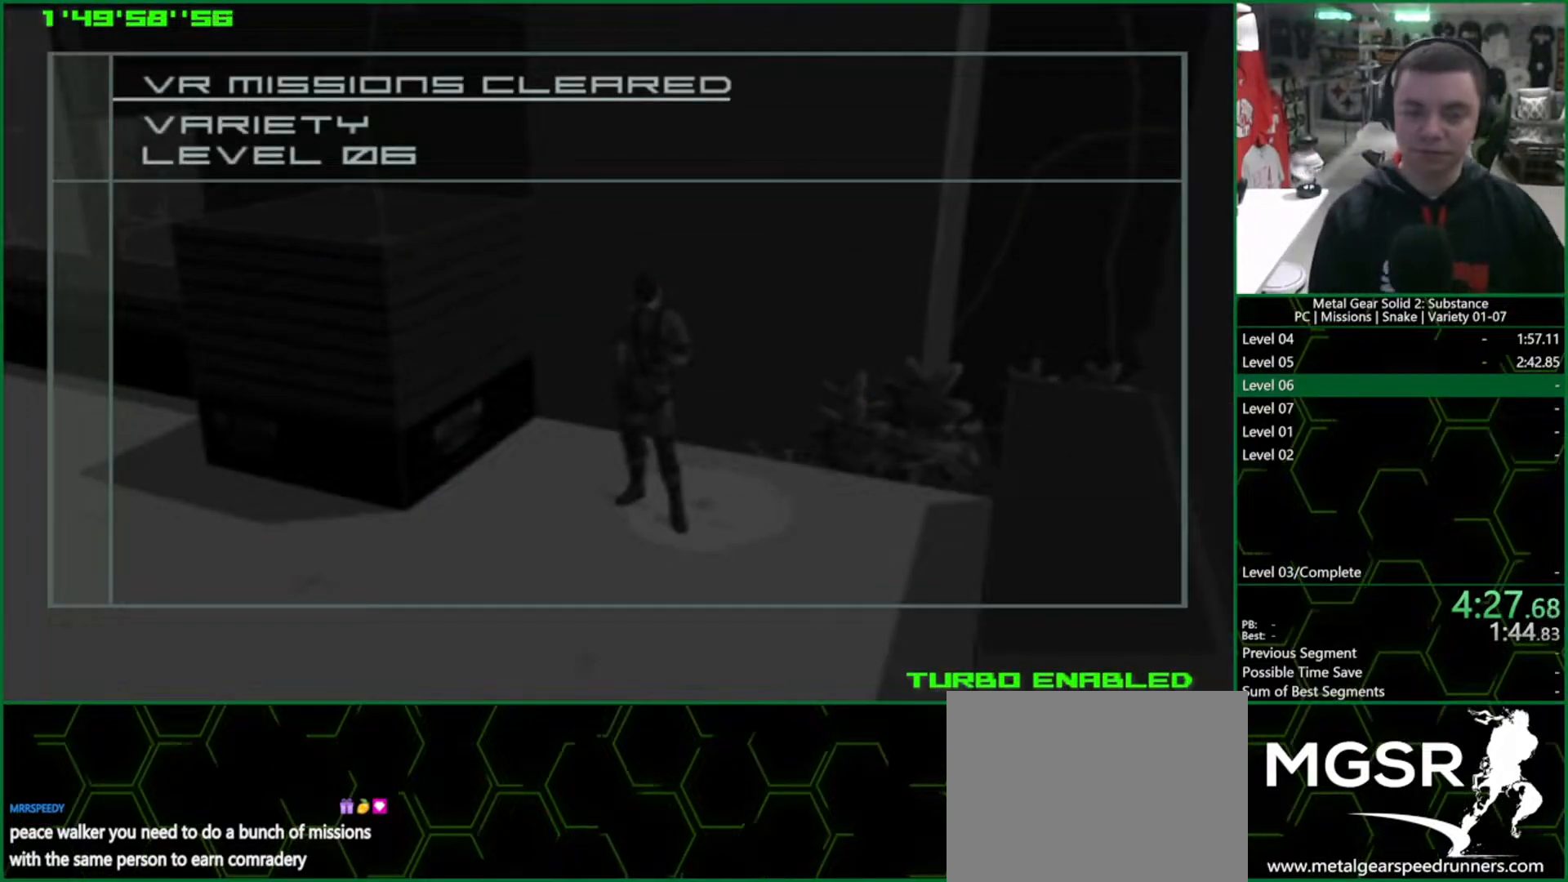
{"buttons": ["CROSS", "CIRCLE"], "left_stick": "center", "right_stick": "center", "events": []}